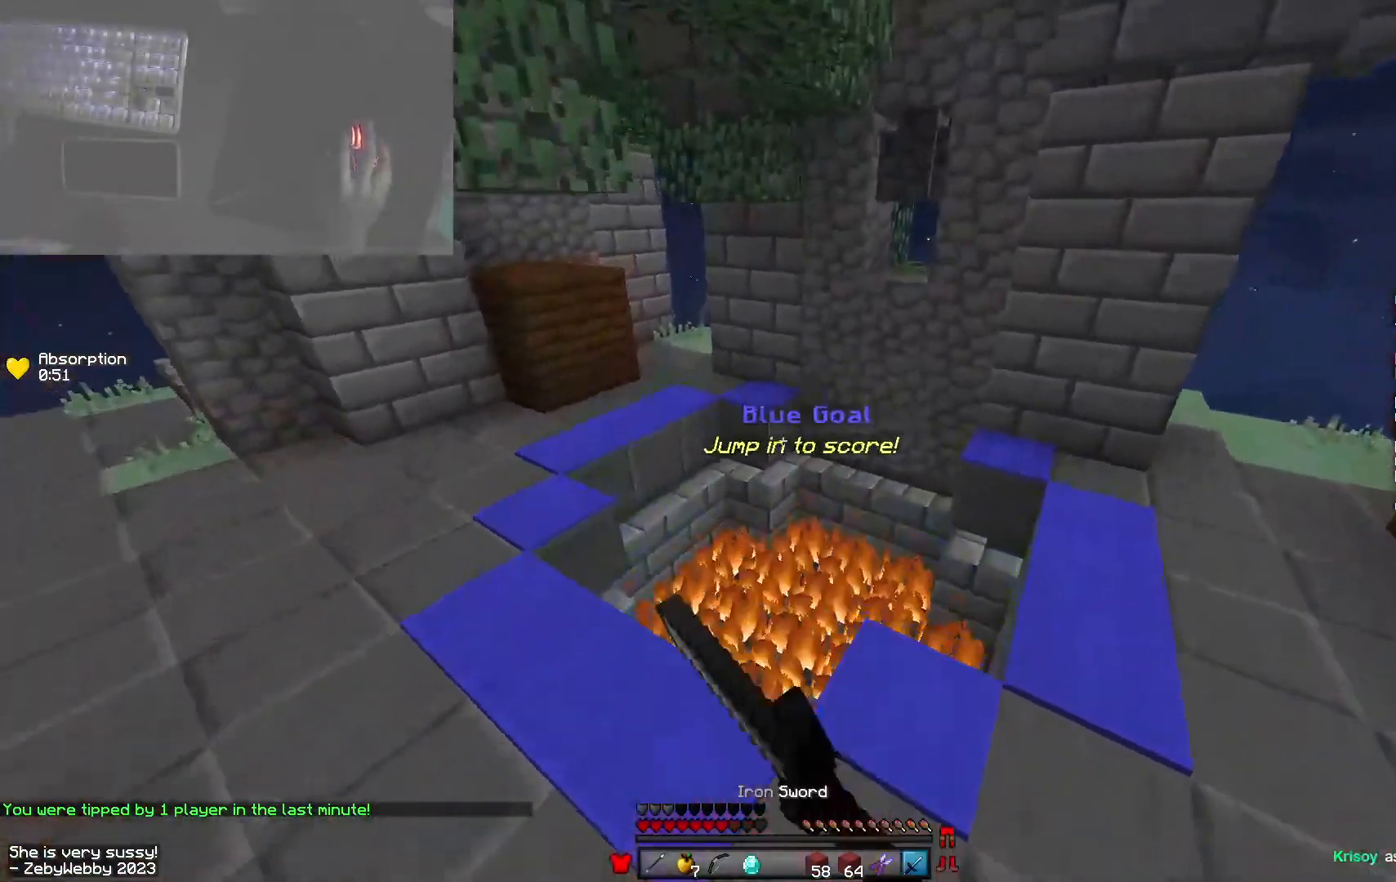
Gameplay with keyboard and mouse; each line is a JSON object with the keys and mouse buttons held at the frame after it. "events" lists presses ("down") and releases ("up") of "a", "d", "s", "shift", "space", "w", "mouse_left" and "mouse_right" between this image and that frame as [ms after this image, input, new state], when the widget could be followed in between. "mouse_left", "mouse_right" = the "left", "right" buttons of the "mouse" list. No other keys are recorded. Fast repeated clicks can show as one long hold. Mouse movement is not recorded.
{"keys": ["w"], "mouse": ["right"], "events": [[66, "mouse_left", "down"], [166, "mouse_left", "up"], [233, "mouse_left", "down"], [400, "mouse_left", "up"], [433, "mouse_right", "down"]]}
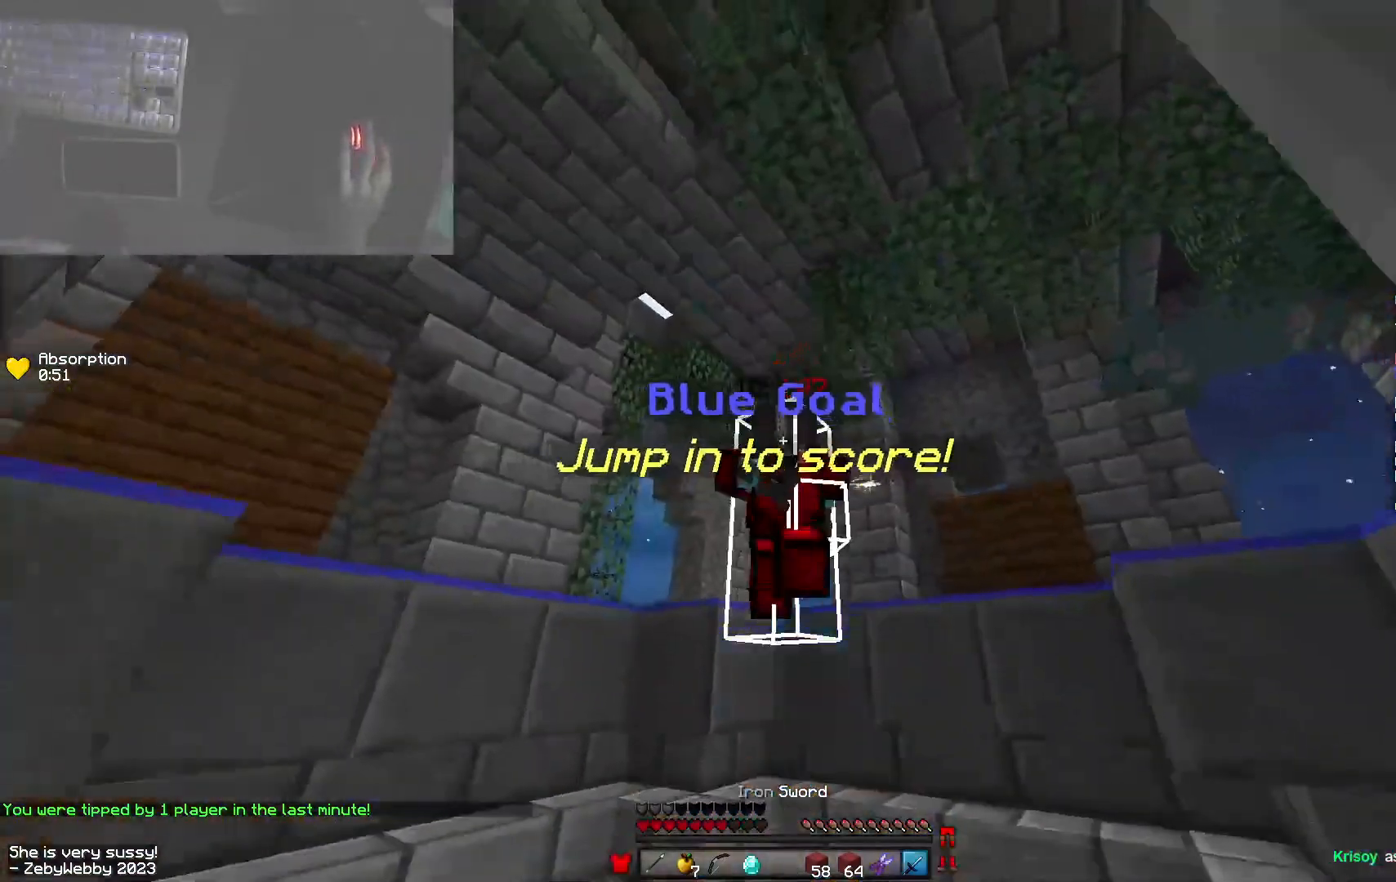
{"keys": ["w"], "mouse": ["left", "right"], "events": [[233, "mouse_left", "down"]]}
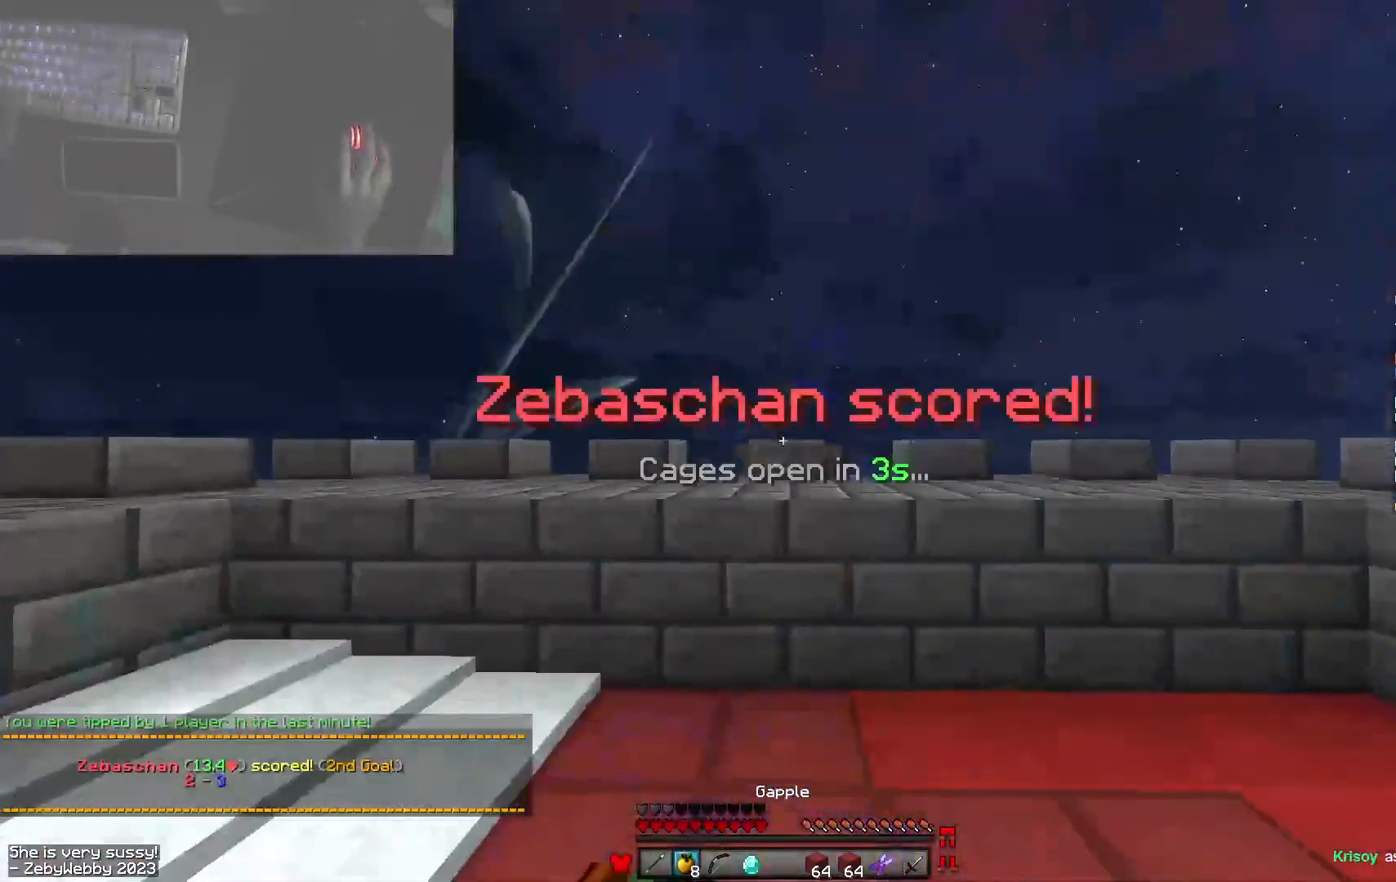
{"keys": ["w"], "mouse": ["left", "right"], "events": []}
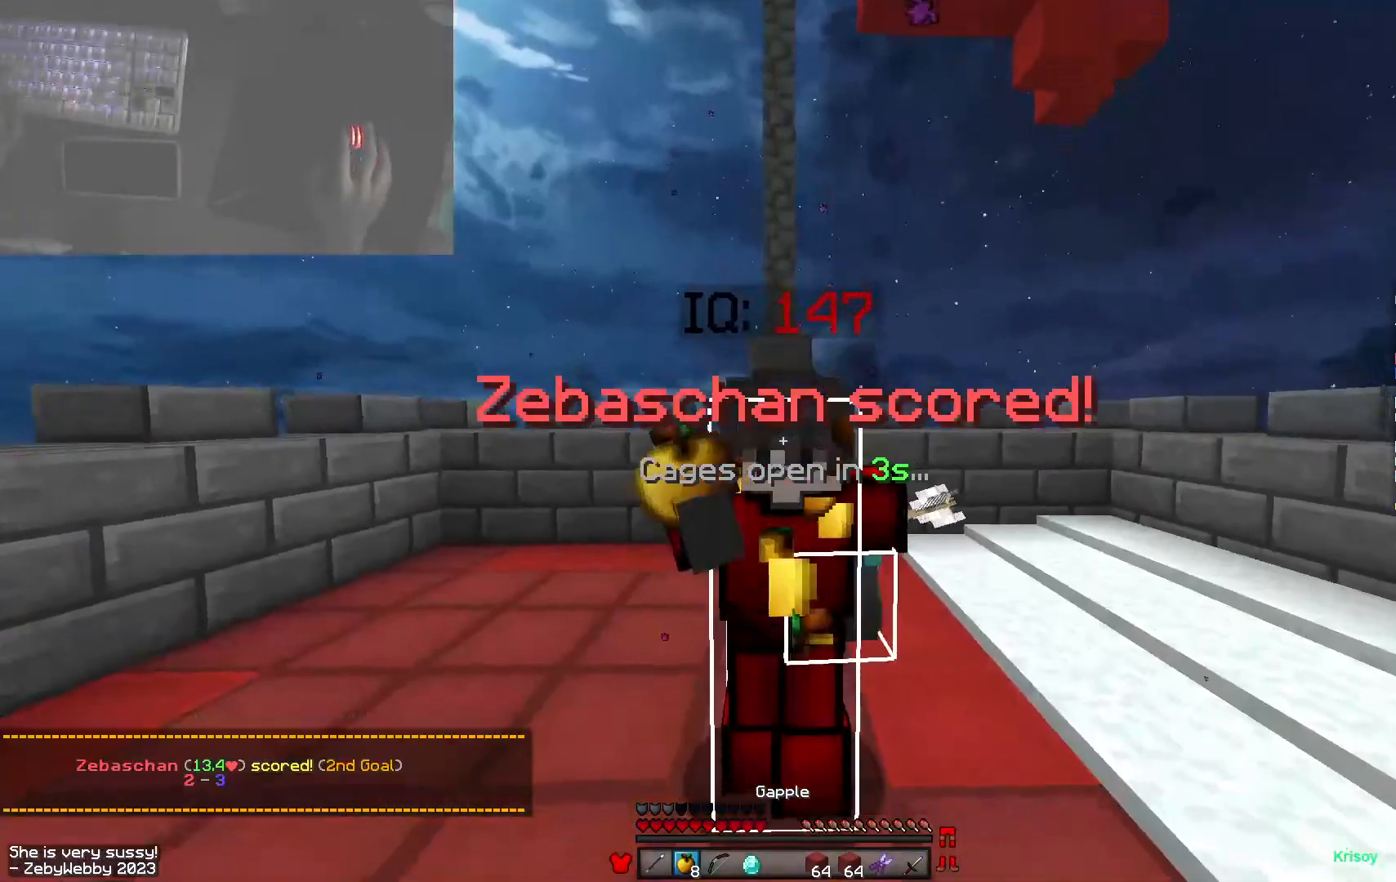
{"keys": ["a", "d", "w"], "mouse": ["left", "right"], "events": [[233, "d", "down"], [400, "a", "down"]]}
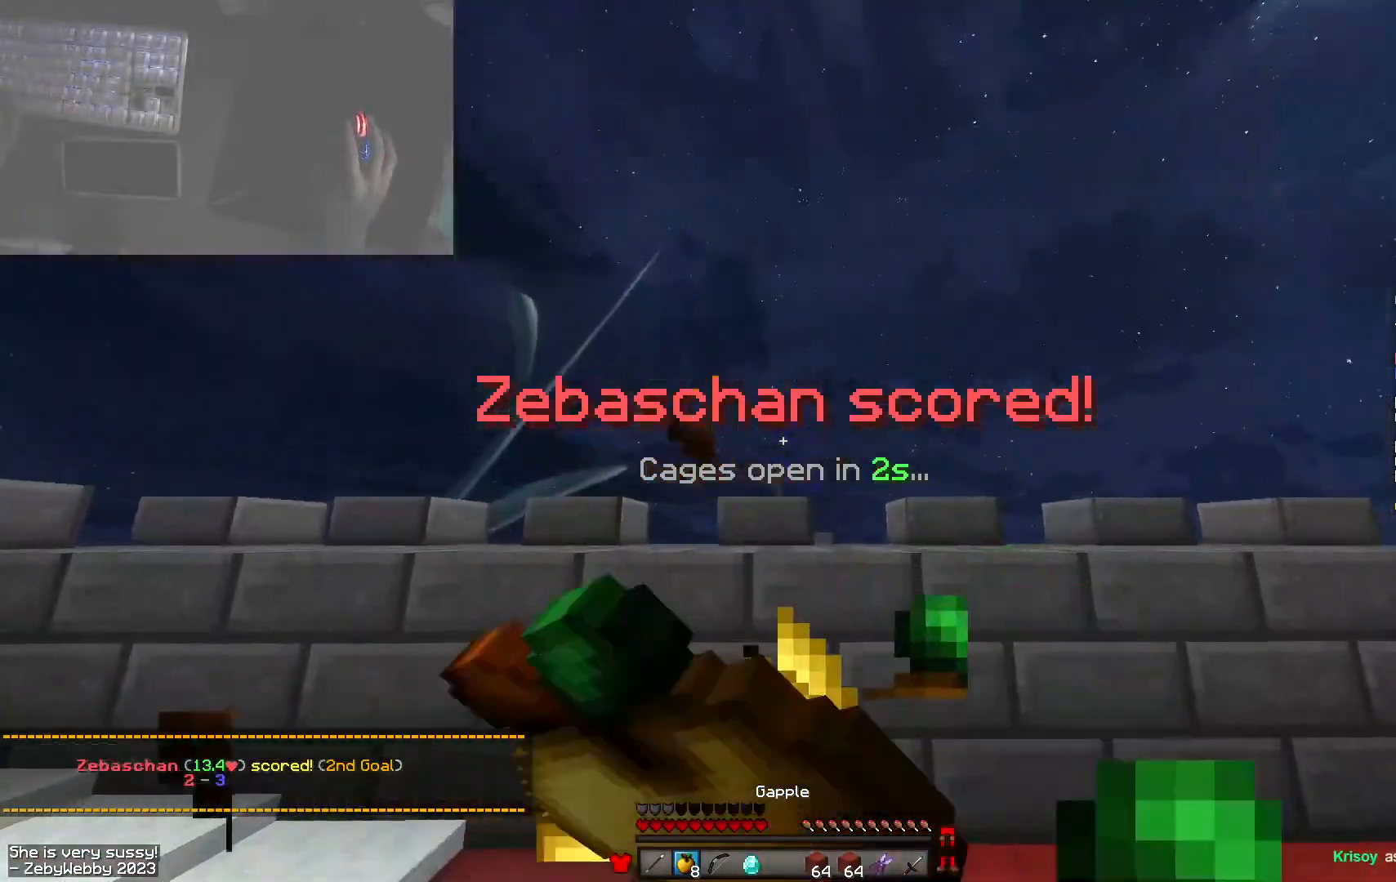
{"keys": ["a", "s"], "mouse": ["left", "right"], "events": [[16, "w", "up"], [116, "s", "down"], [183, "d", "up"]]}
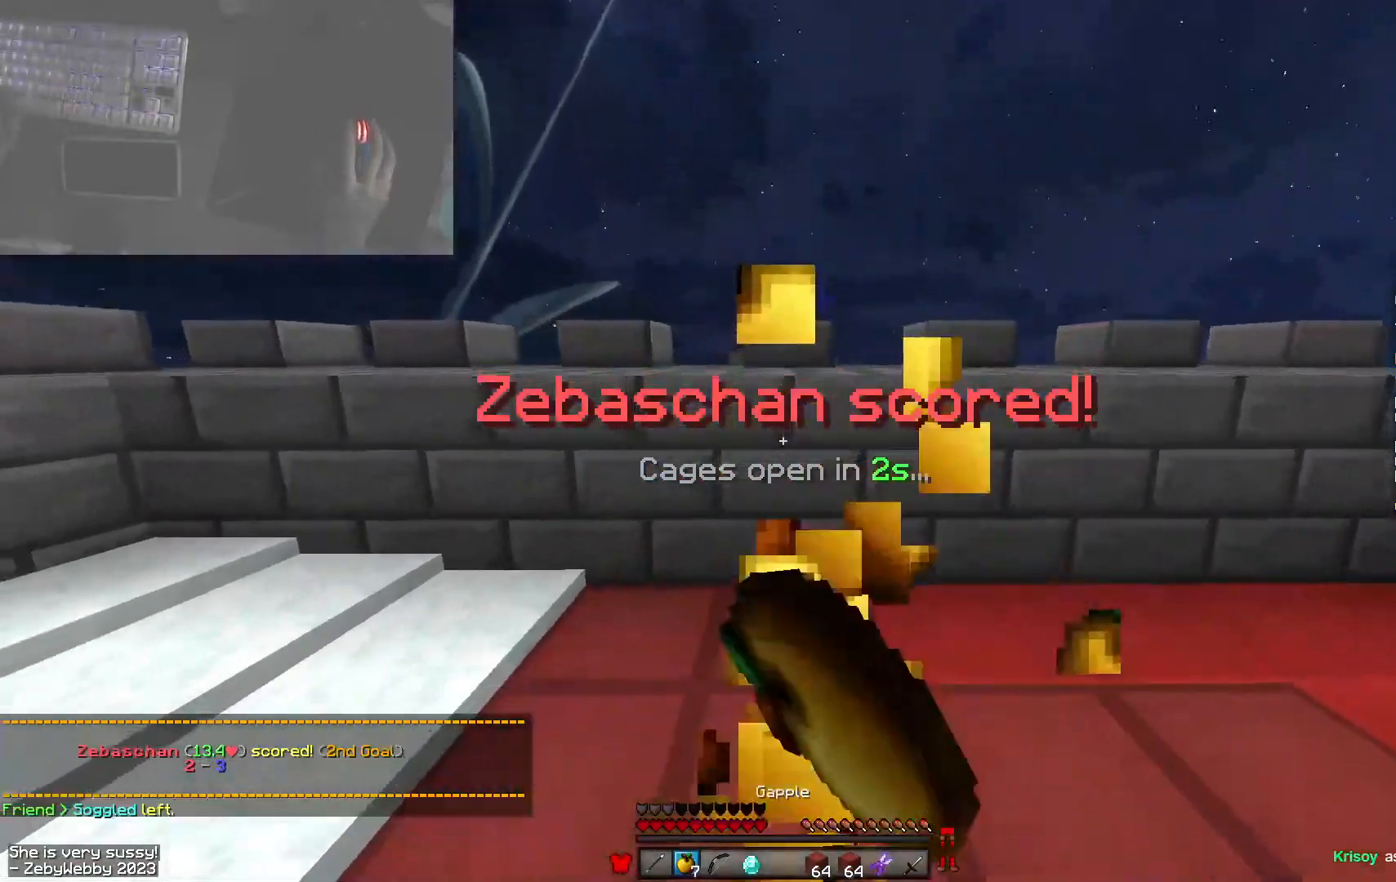
{"keys": ["s"], "mouse": [], "events": [[16, "a", "up"], [250, "mouse_left", "up"], [283, "mouse_right", "up"]]}
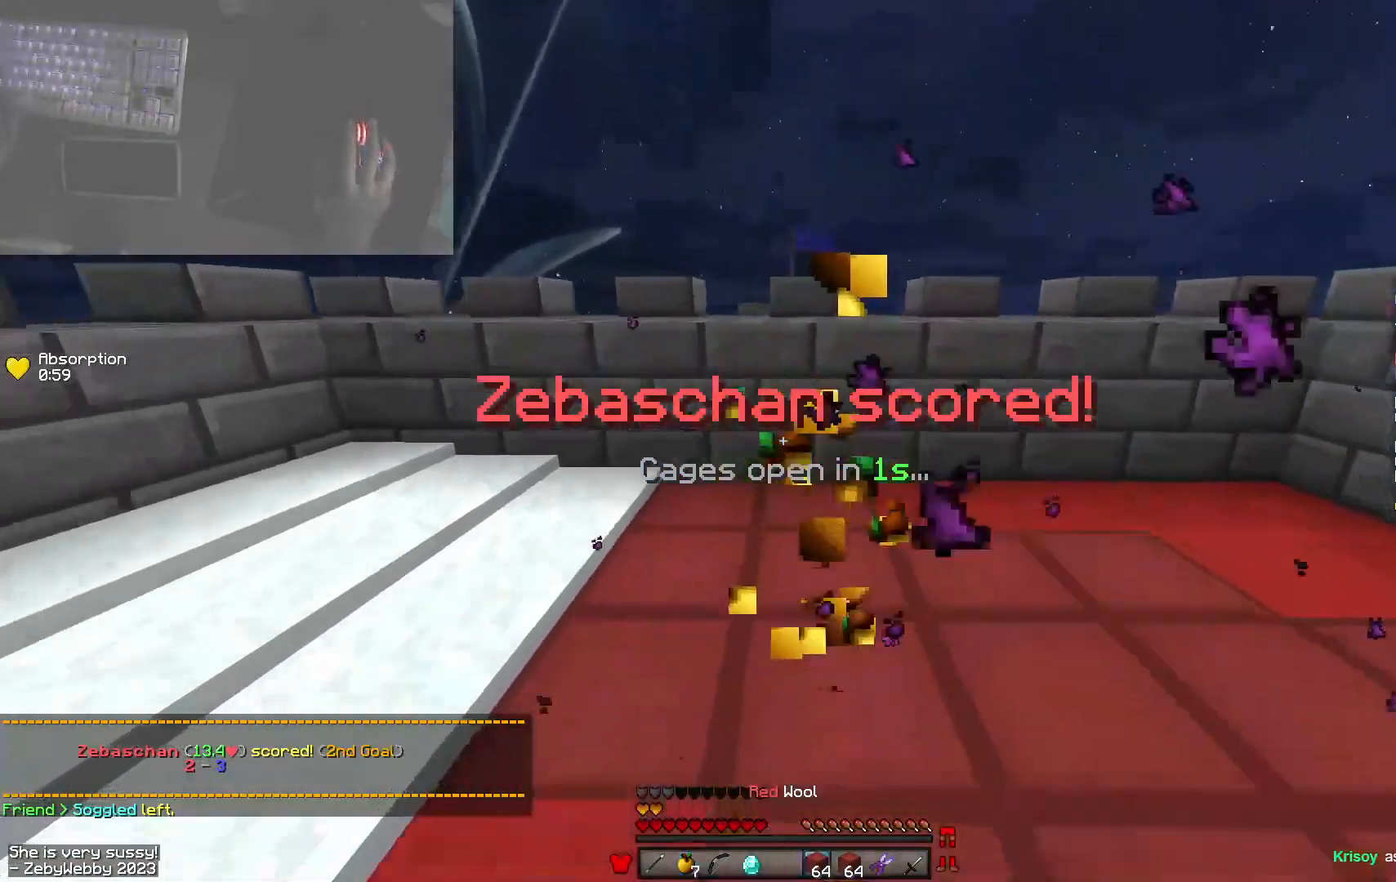
{"keys": [], "mouse": ["left", "right"], "events": [[50, "mouse_left", "down"], [50, "mouse_right", "down"], [166, "mouse_left", "up"], [233, "mouse_left", "down"], [233, "s", "up"], [316, "mouse_right", "up"], [350, "mouse_left", "up"], [400, "mouse_left", "down"], [433, "mouse_right", "down"]]}
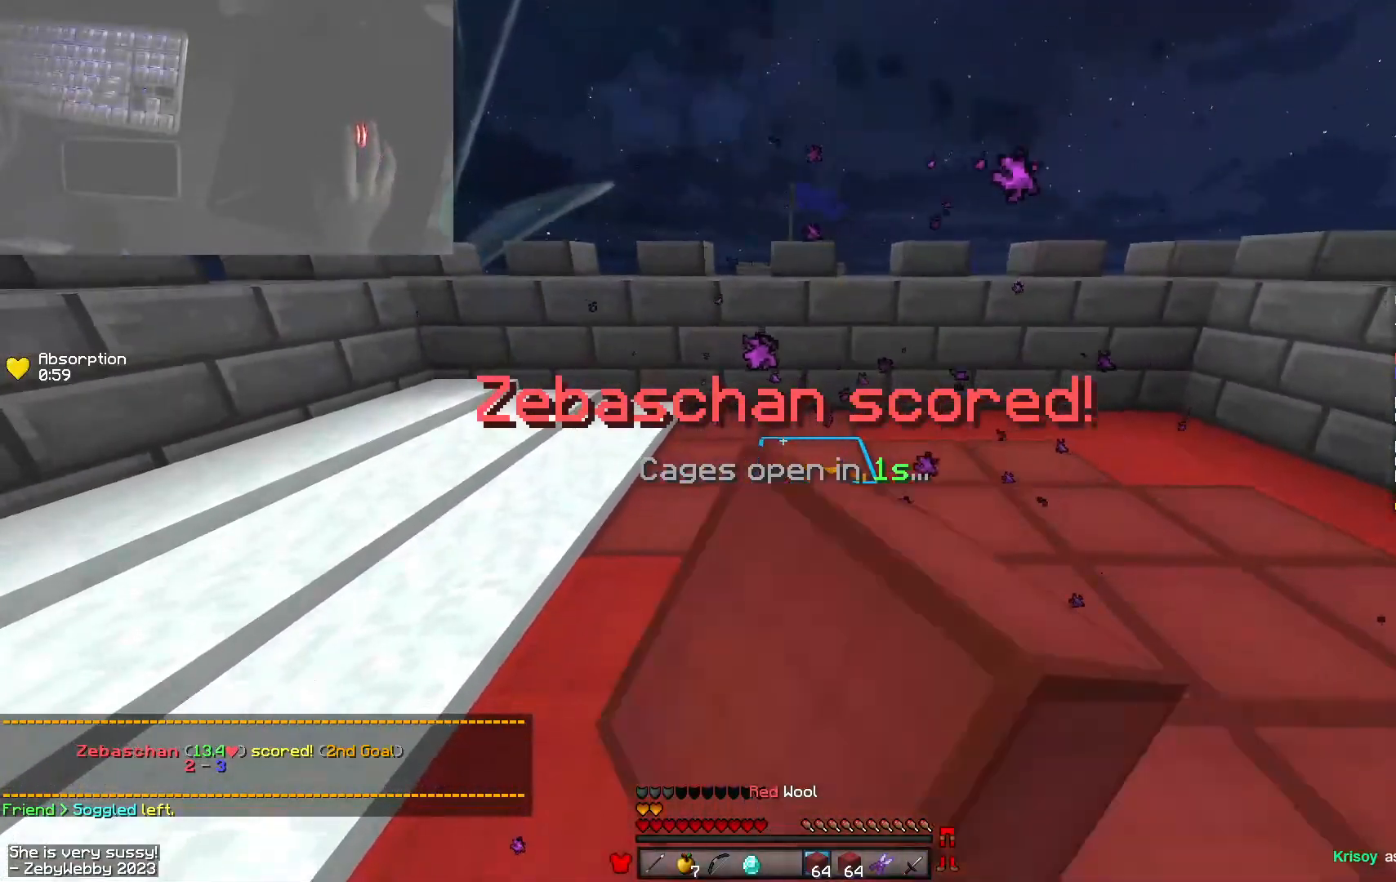
{"keys": ["w"], "mouse": ["right"], "events": [[33, "mouse_left", "up"], [33, "w", "down"], [66, "space", "down"], [100, "mouse_left", "down"], [116, "a", "down"], [250, "mouse_left", "up"], [250, "mouse_right", "up"], [283, "a", "up"], [300, "mouse_left", "down"], [333, "mouse_right", "down"], [400, "space", "up"], [416, "mouse_left", "up"]]}
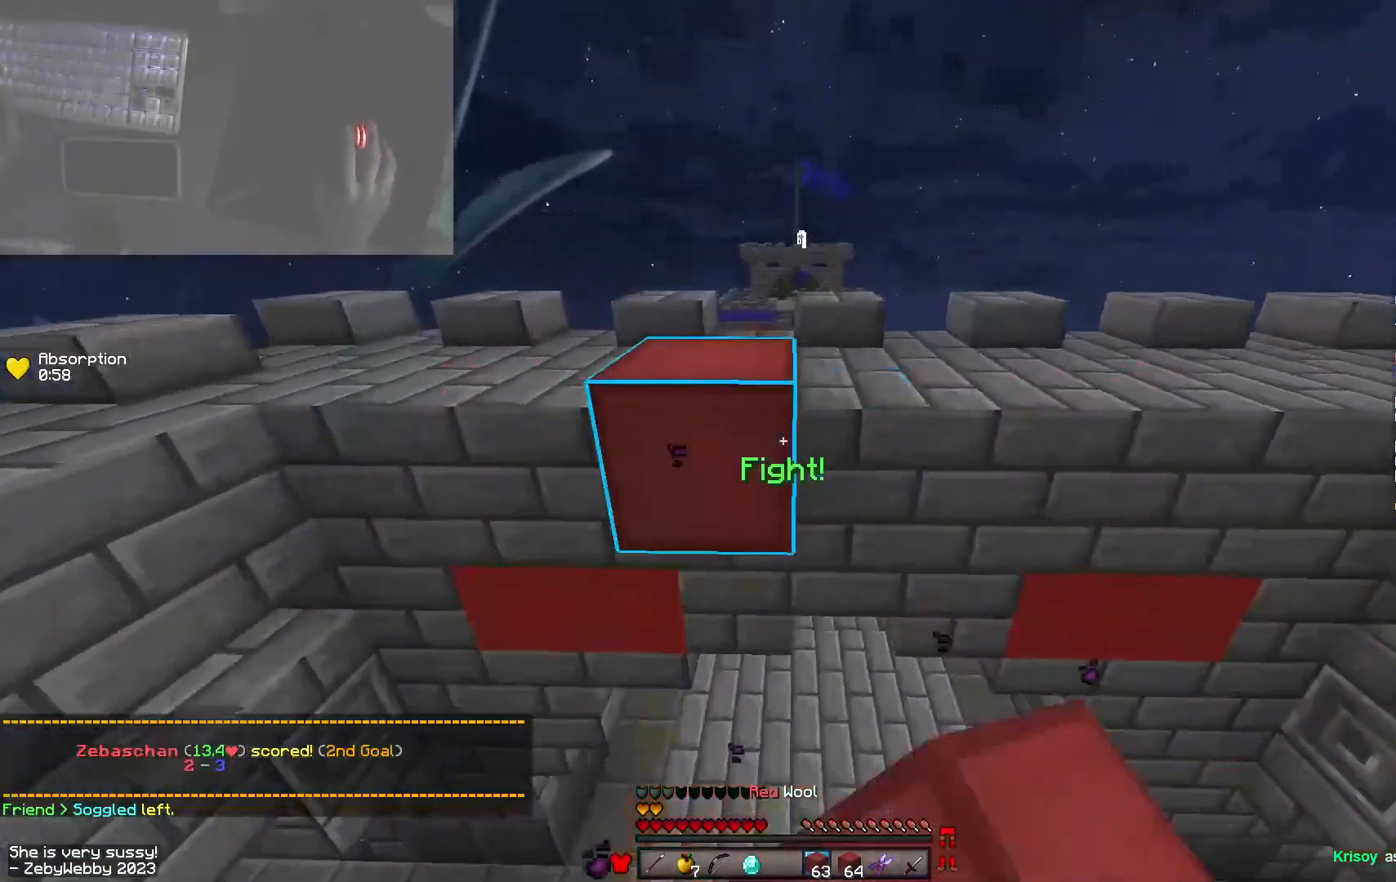
{"keys": ["space", "w"], "mouse": [], "events": [[100, "mouse_right", "up"], [383, "space", "down"]]}
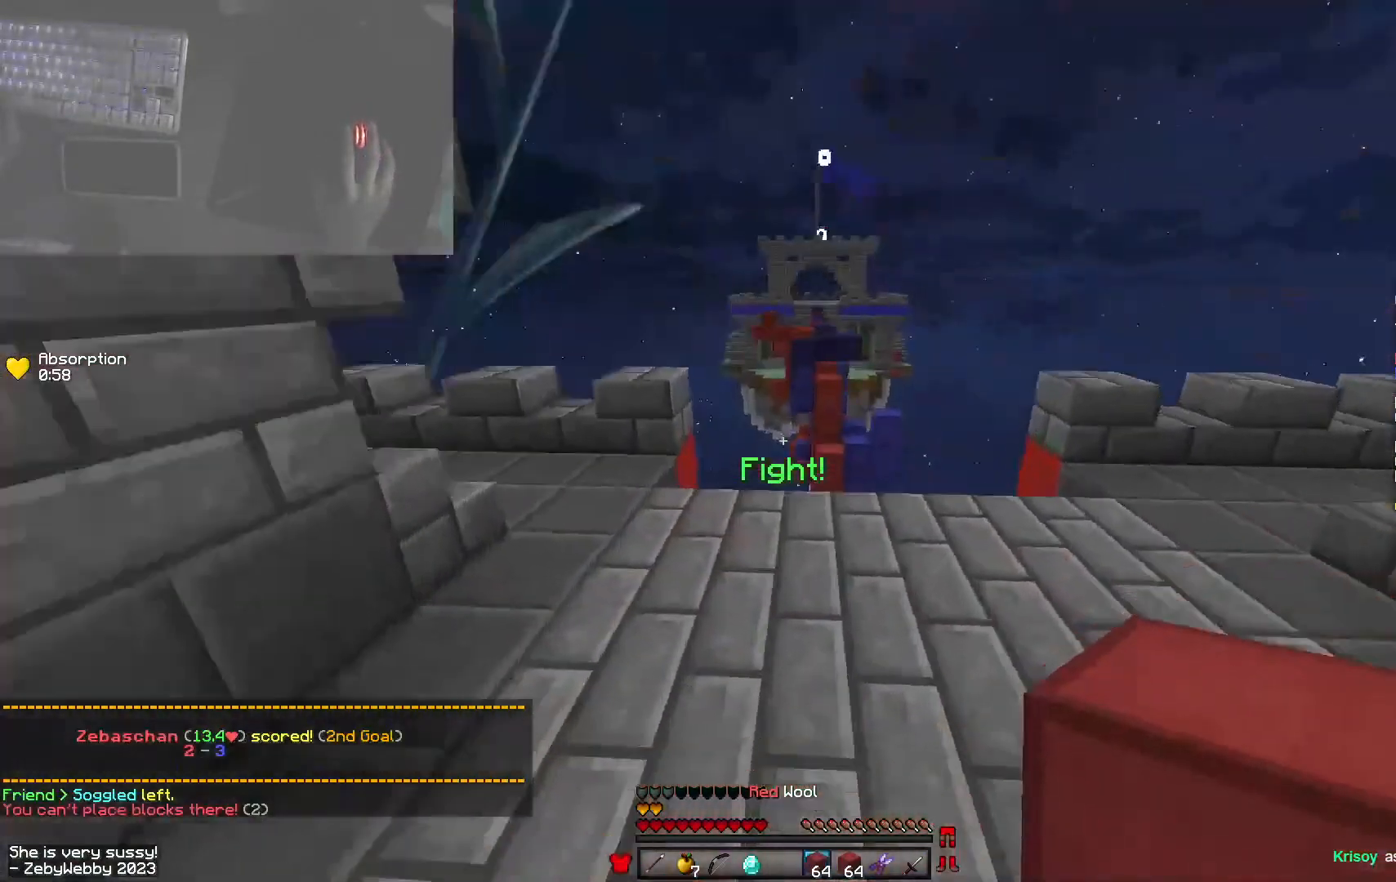
{"keys": ["a", "w"], "mouse": [], "events": [[350, "space", "up"], [433, "a", "down"]]}
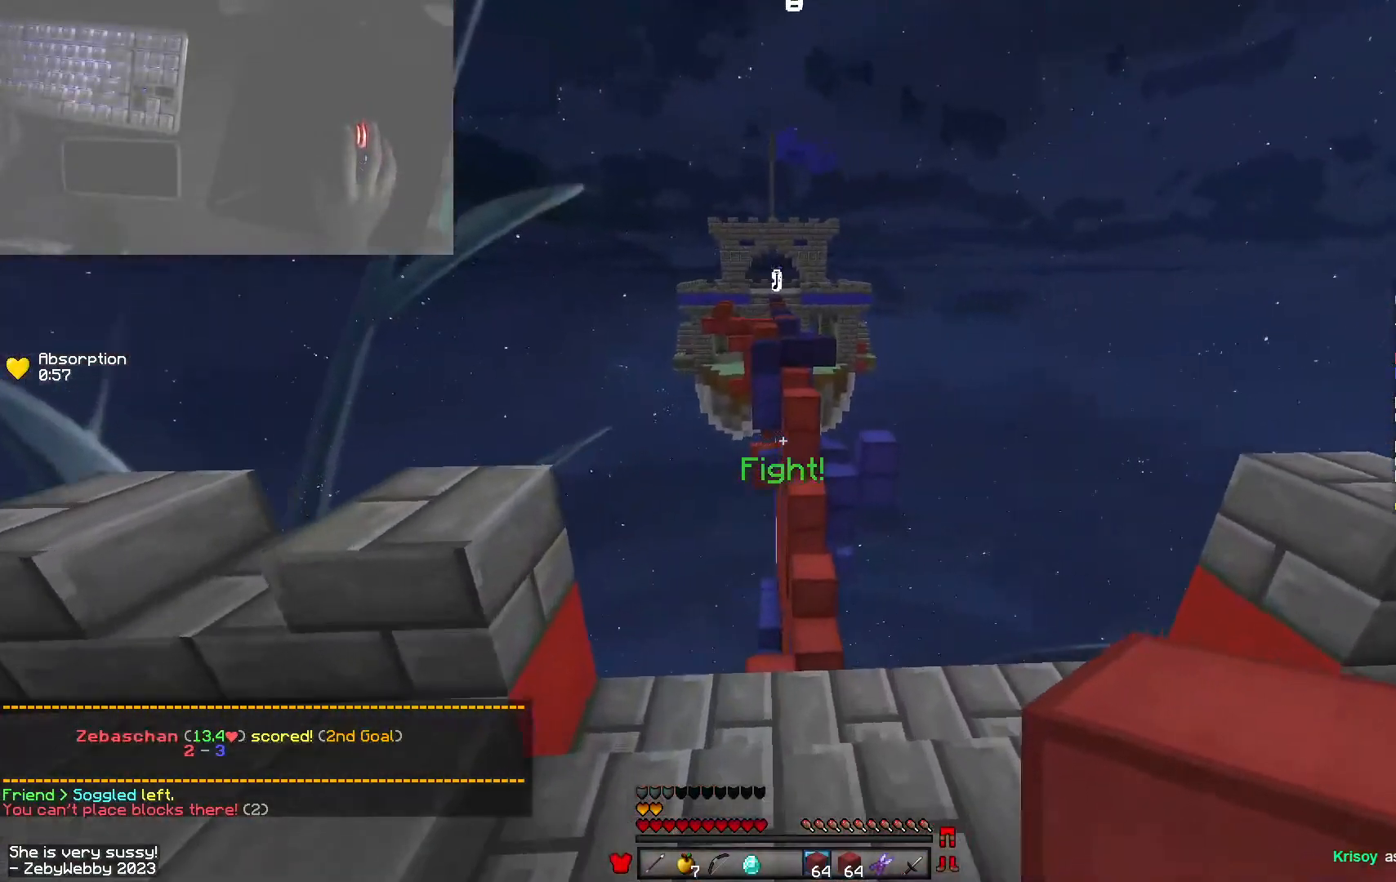
{"keys": ["space", "w"], "mouse": ["left"], "events": [[183, "a", "up"], [400, "mouse_left", "down"], [433, "space", "down"]]}
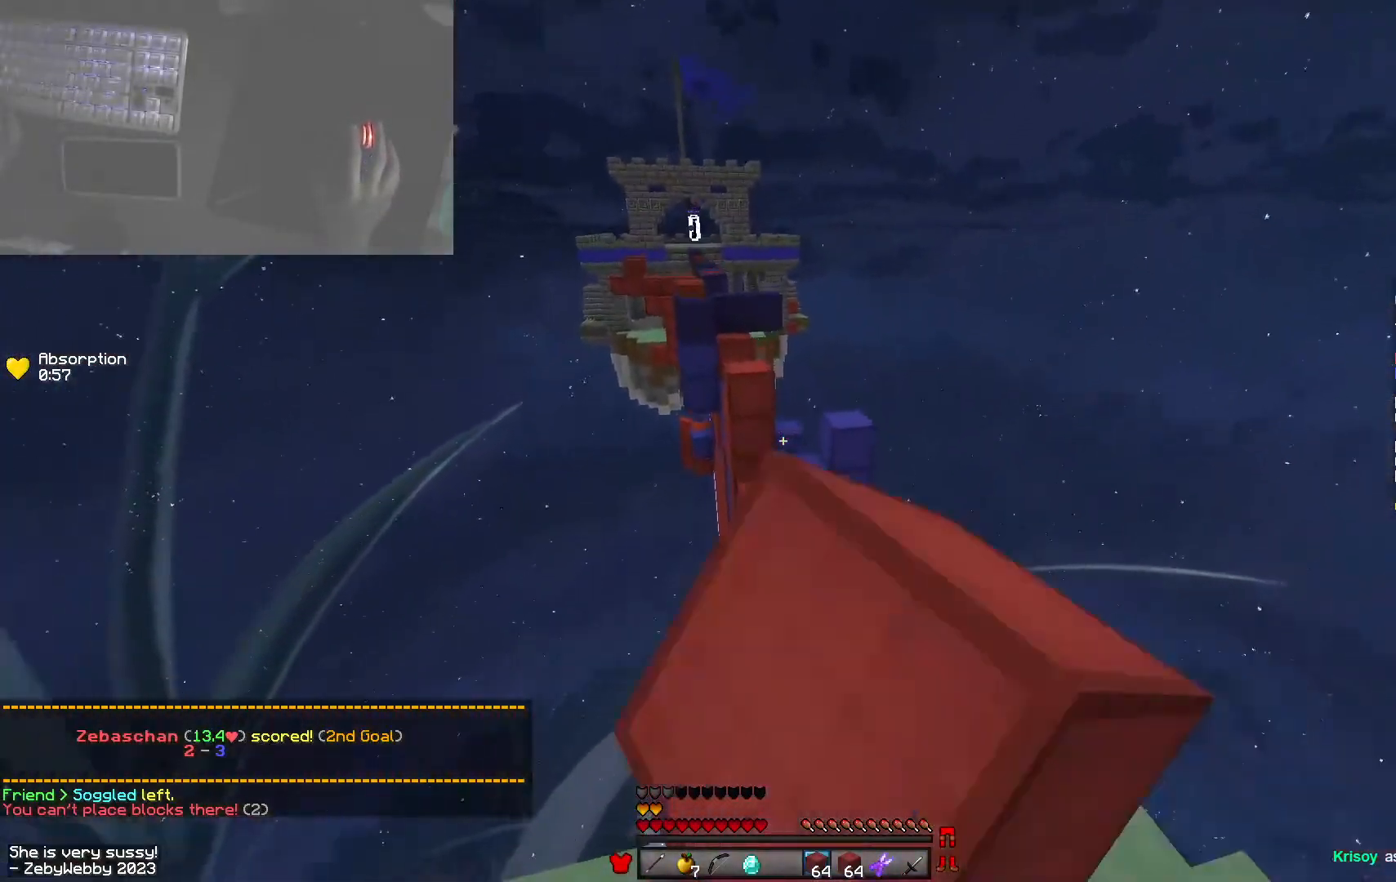
{"keys": ["w"], "mouse": [], "events": [[33, "mouse_left", "up"], [83, "mouse_left", "down"], [216, "mouse_left", "up"], [250, "mouse_left", "down"], [250, "space", "up"], [383, "mouse_left", "up"]]}
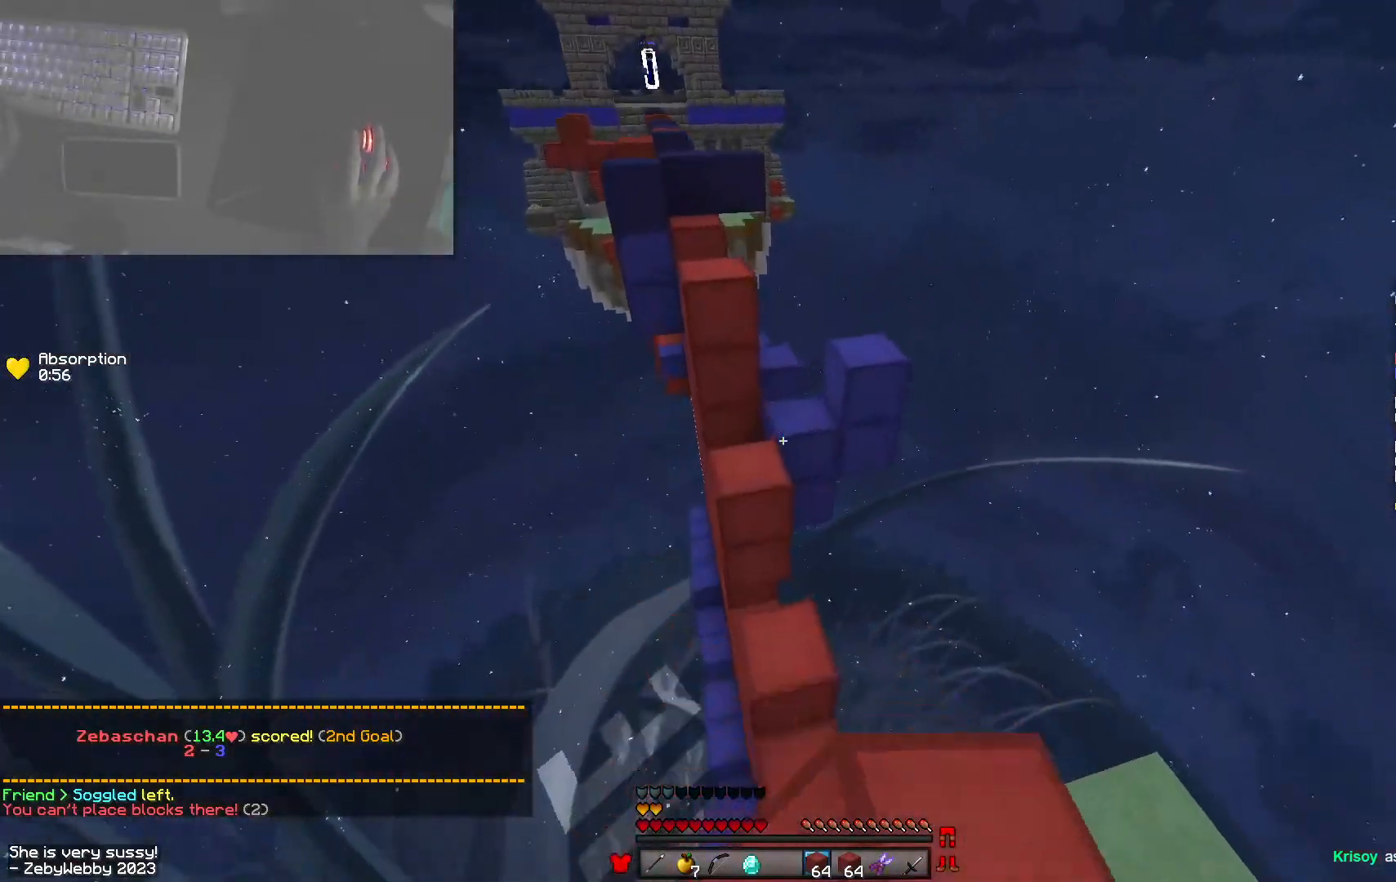
{"keys": ["a", "d", "w"], "mouse": [], "events": [[166, "mouse_right", "down"], [233, "d", "down"], [250, "a", "down"], [266, "space", "down"], [283, "d", "up"], [283, "mouse_right", "up"], [466, "space", "up"], [500, "d", "down"]]}
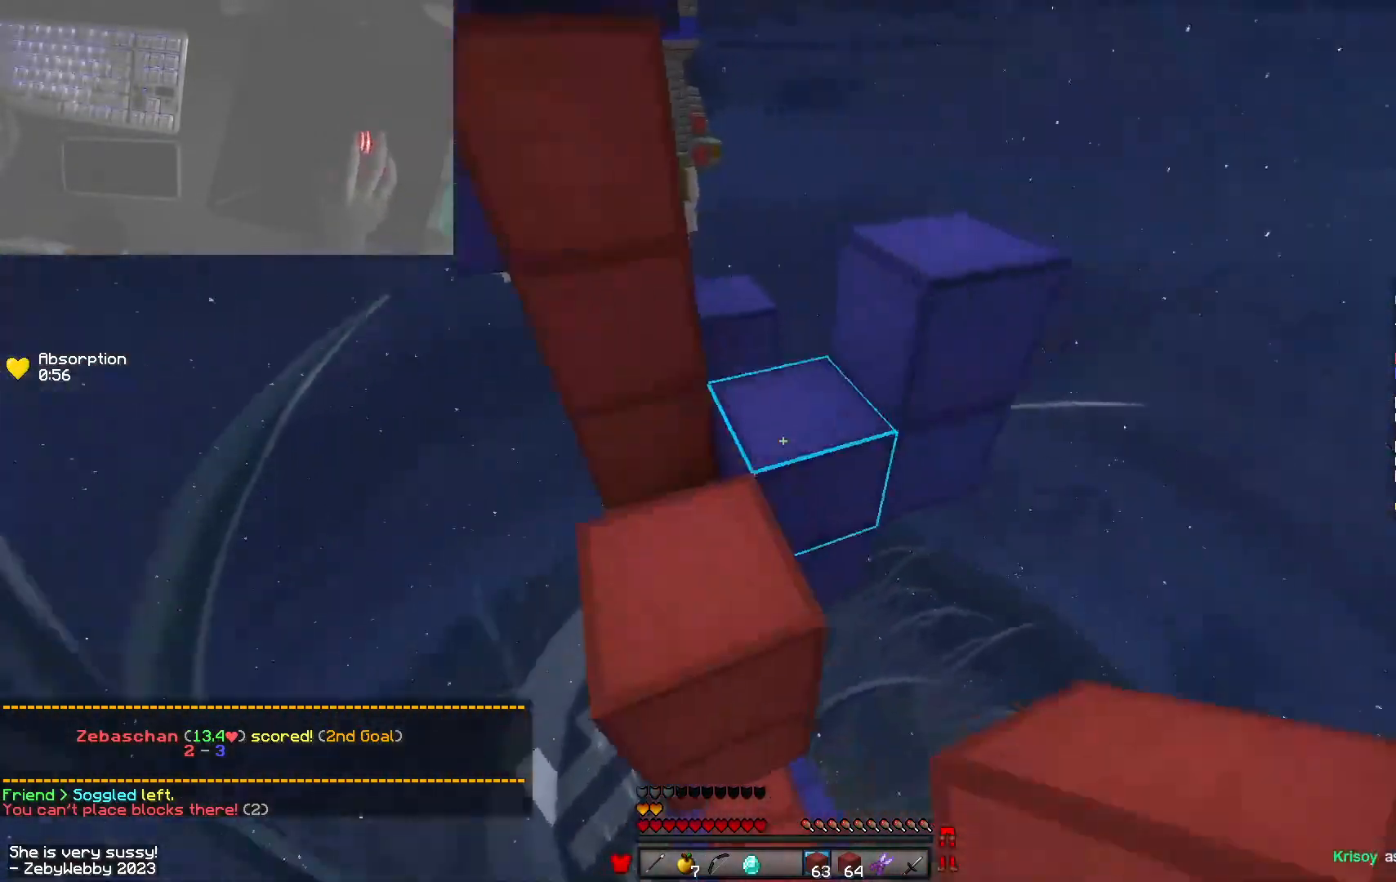
{"keys": ["a", "d", "w"], "mouse": [], "events": [[66, "a", "up"], [166, "space", "down"], [333, "w", "up"], [400, "space", "up"], [450, "w", "down"], [500, "a", "down"]]}
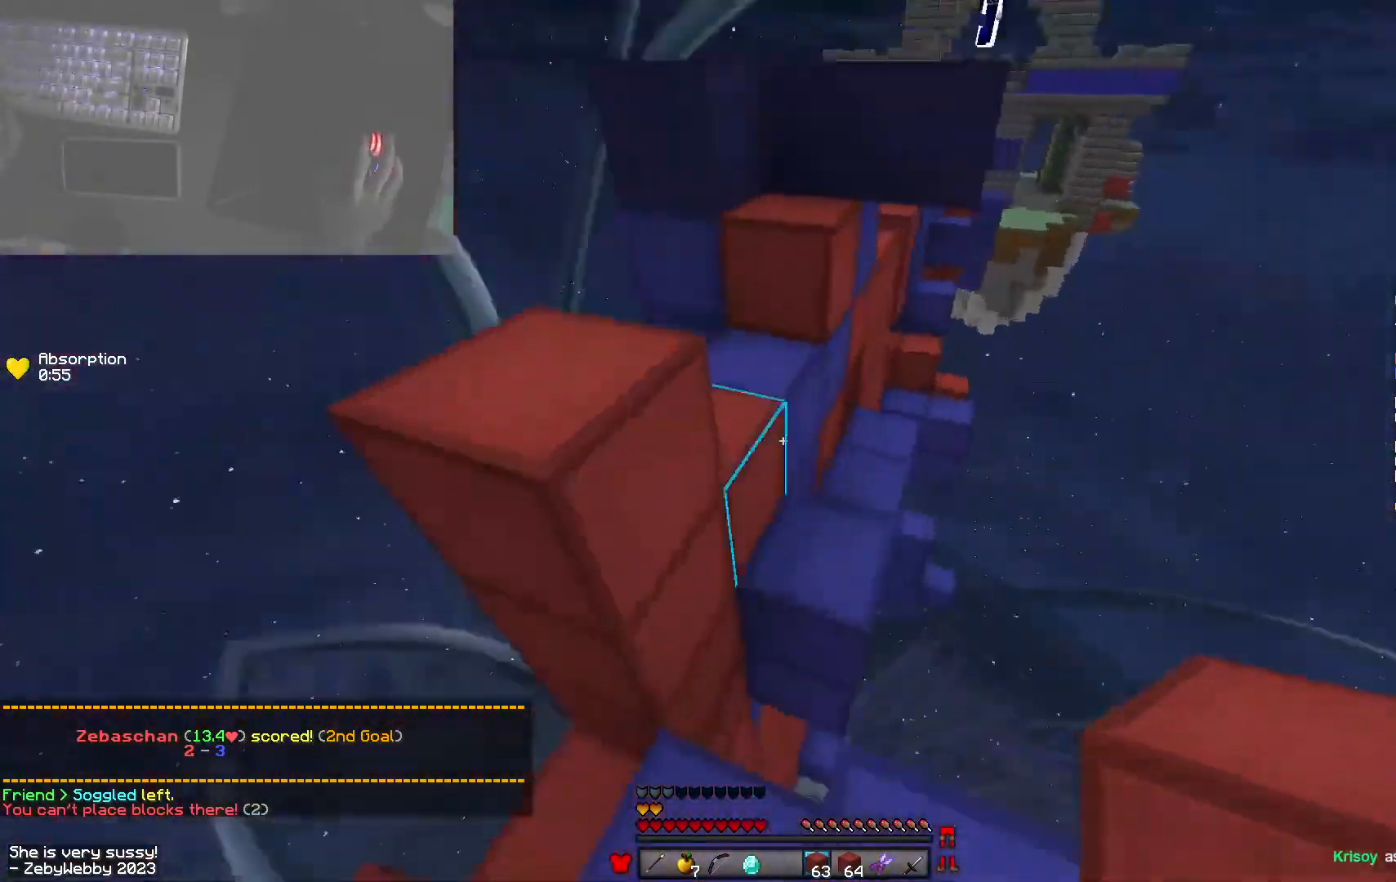
{"keys": ["w"], "mouse": [], "events": [[50, "d", "up"], [150, "space", "down"], [316, "space", "up"], [383, "a", "up"]]}
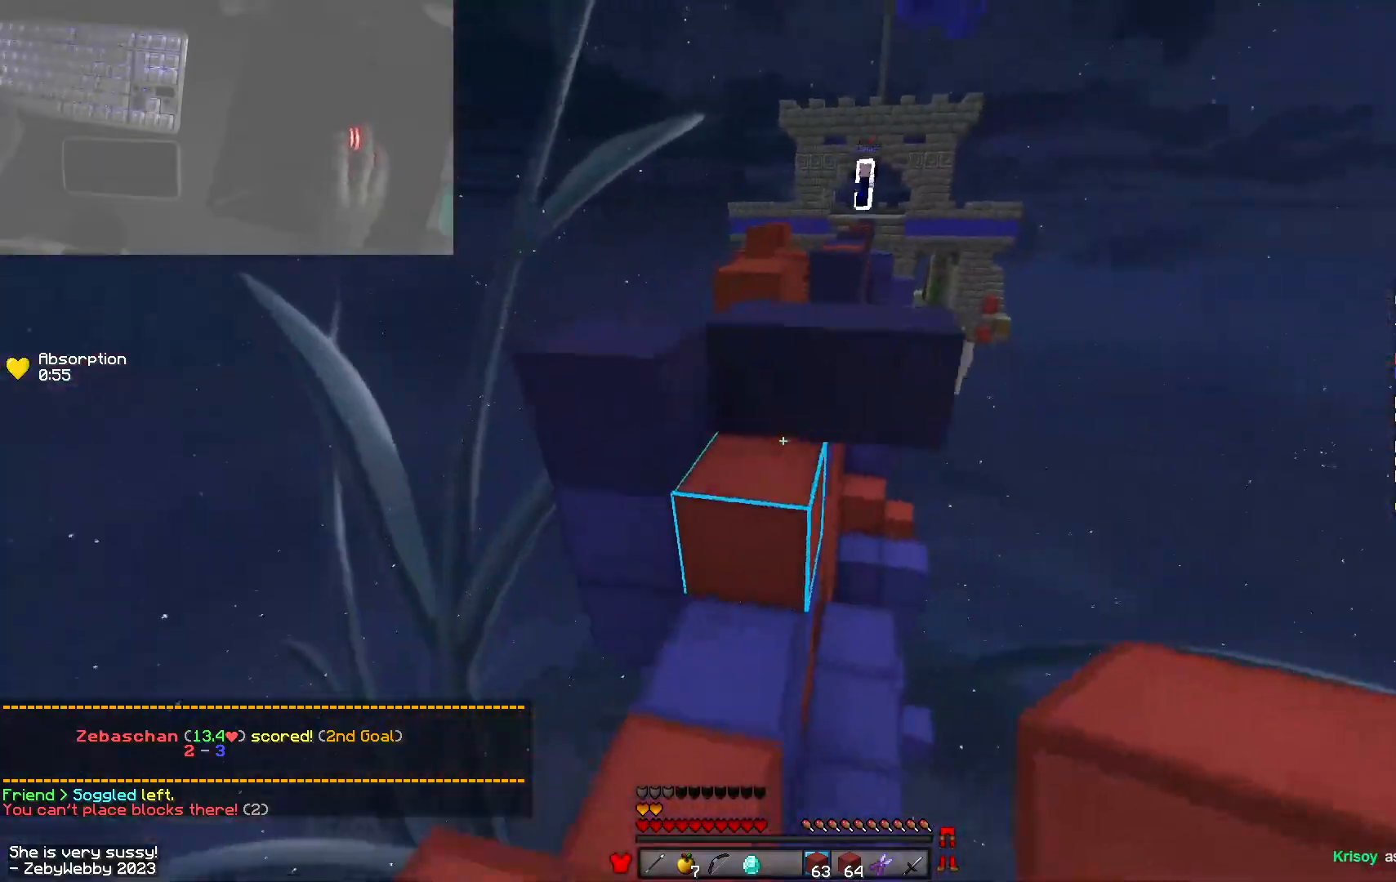
{"keys": ["w"], "mouse": [], "events": [[16, "mouse_right", "down"], [100, "space", "down"], [133, "mouse_right", "up"], [166, "mouse_left", "down"], [300, "mouse_left", "up"], [333, "space", "up"], [383, "mouse_left", "down"], [466, "mouse_left", "up"]]}
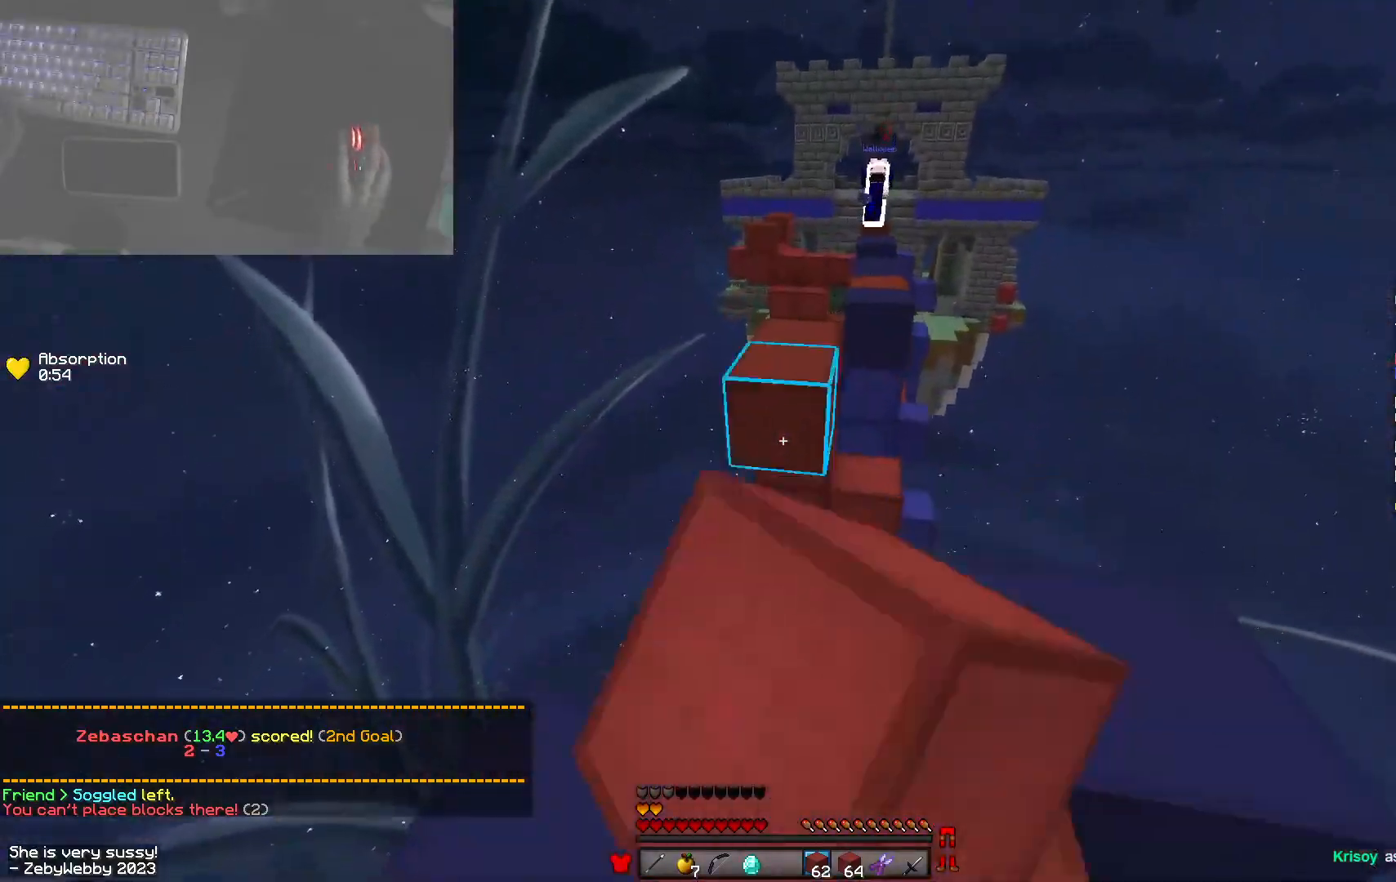
{"keys": ["a"], "mouse": ["left", "right"], "events": [[16, "mouse_right", "down"], [66, "space", "down"], [133, "mouse_right", "up"], [266, "mouse_left", "down"], [283, "a", "down"], [283, "mouse_right", "down"], [300, "space", "up"], [466, "w", "up"]]}
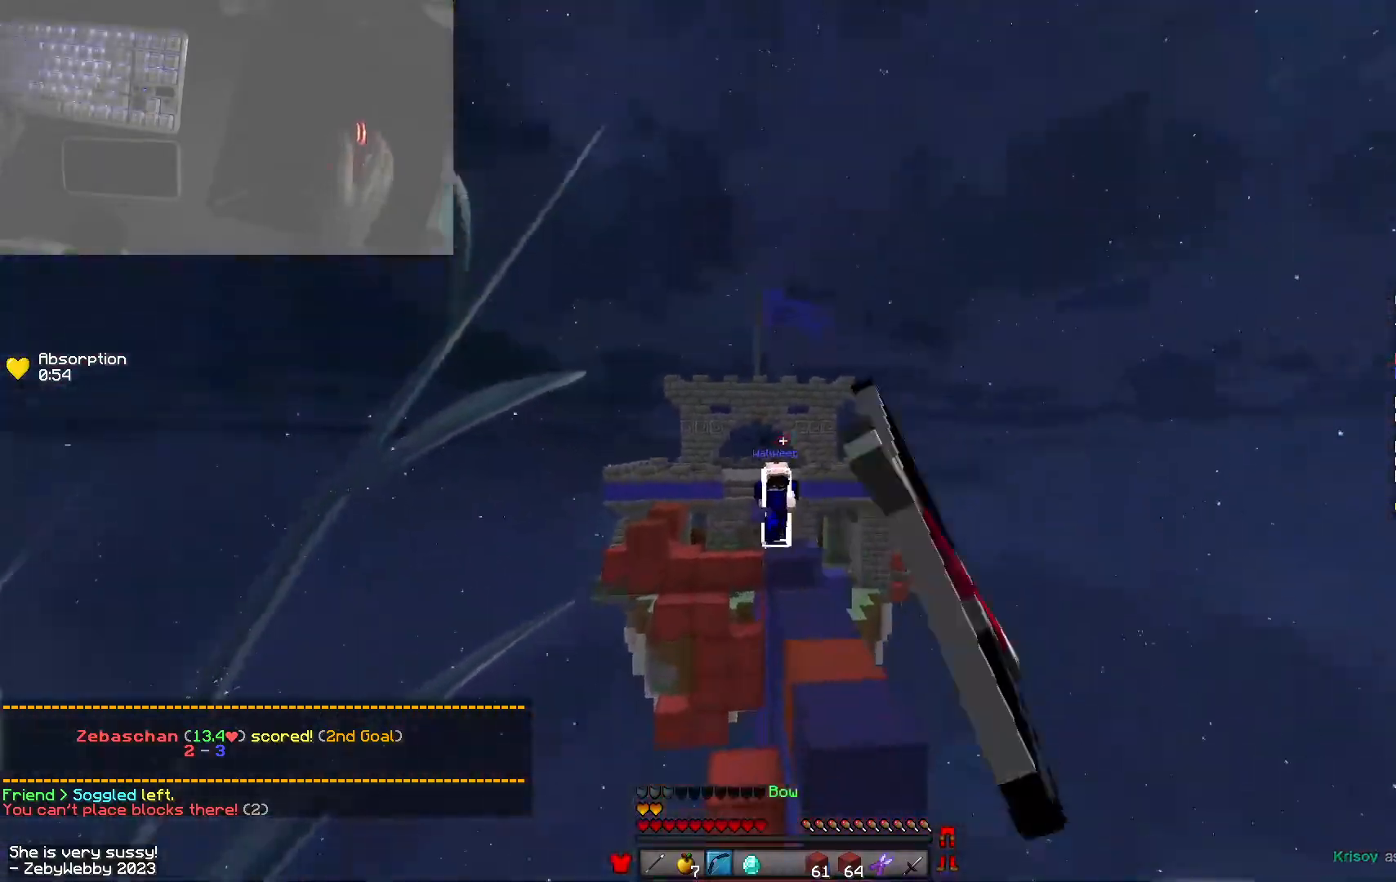
{"keys": ["space", "w"], "mouse": [], "events": [[83, "mouse_right", "up"], [100, "mouse_left", "up"], [116, "w", "down"], [150, "d", "down"], [166, "a", "up"], [316, "d", "up"], [400, "space", "down"]]}
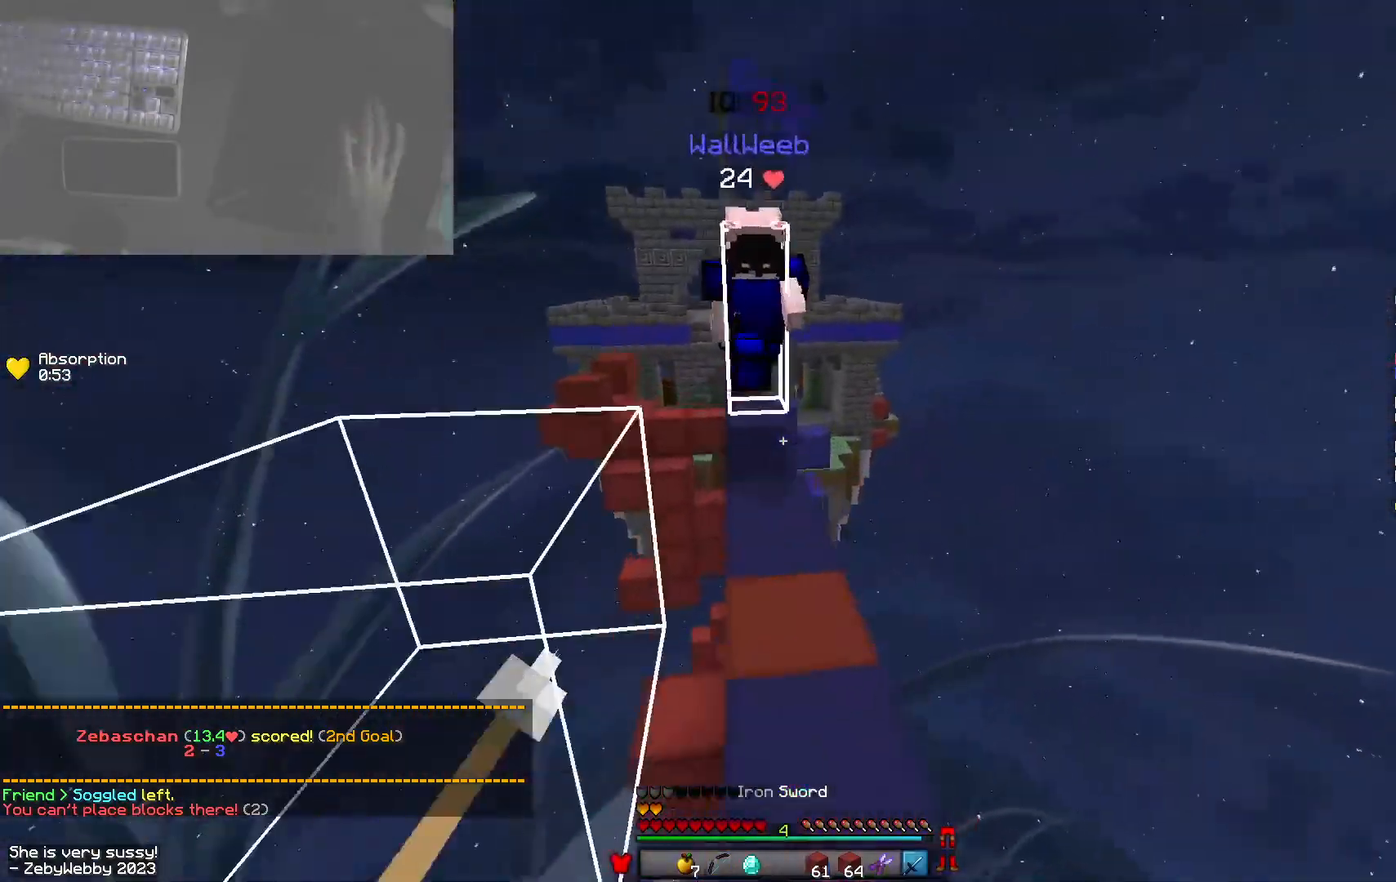
{"keys": ["w"], "mouse": [], "events": [[33, "space", "up"], [133, "mouse_left", "down"], [183, "a", "down"], [483, "a", "up"], [500, "mouse_left", "up"]]}
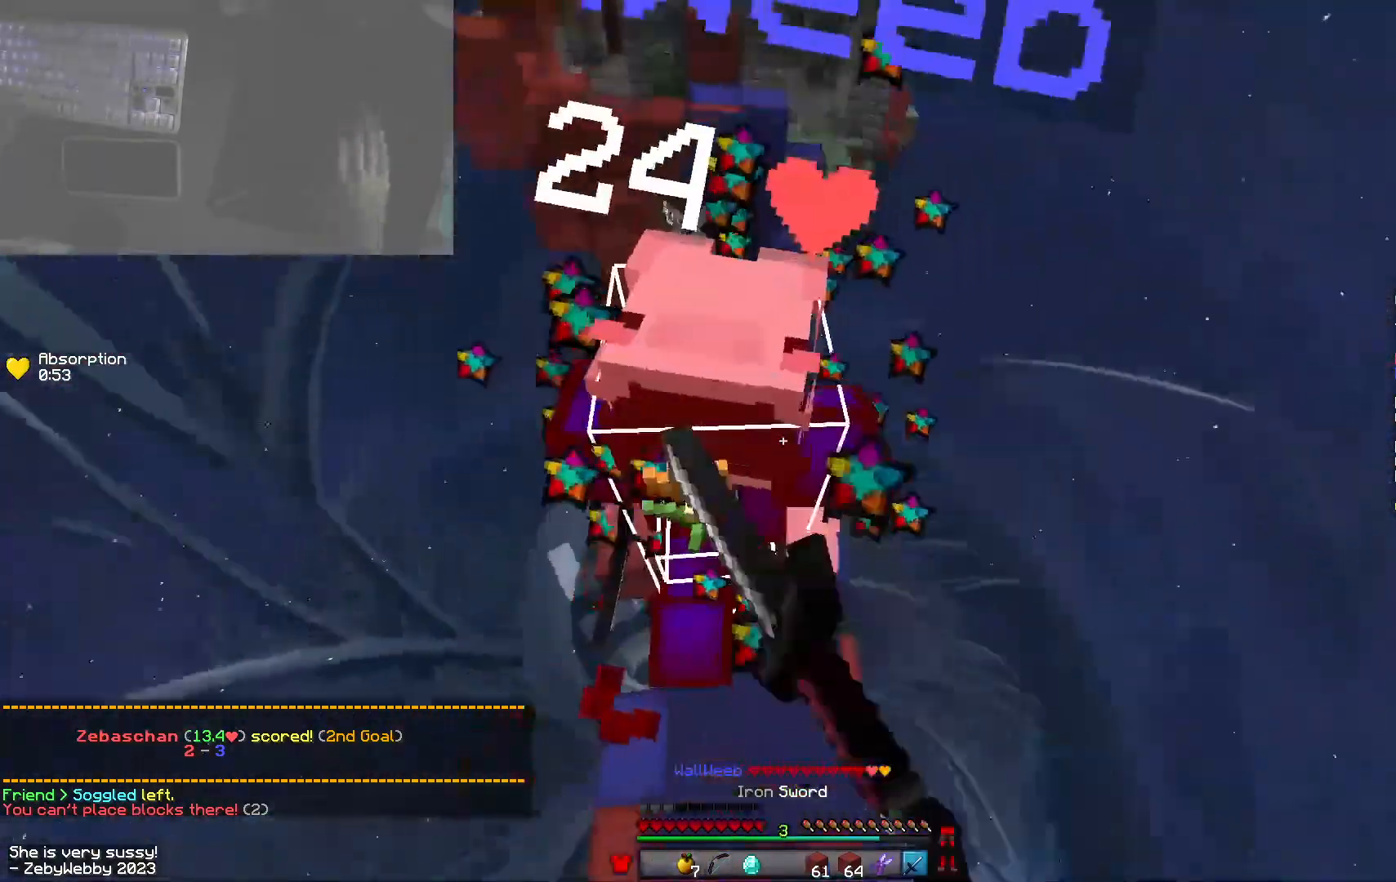
{"keys": ["w"], "mouse": ["left"], "events": [[33, "mouse_left", "down"], [150, "mouse_left", "up"], [183, "mouse_left", "down"], [216, "mouse_left", "up"], [266, "mouse_left", "down"]]}
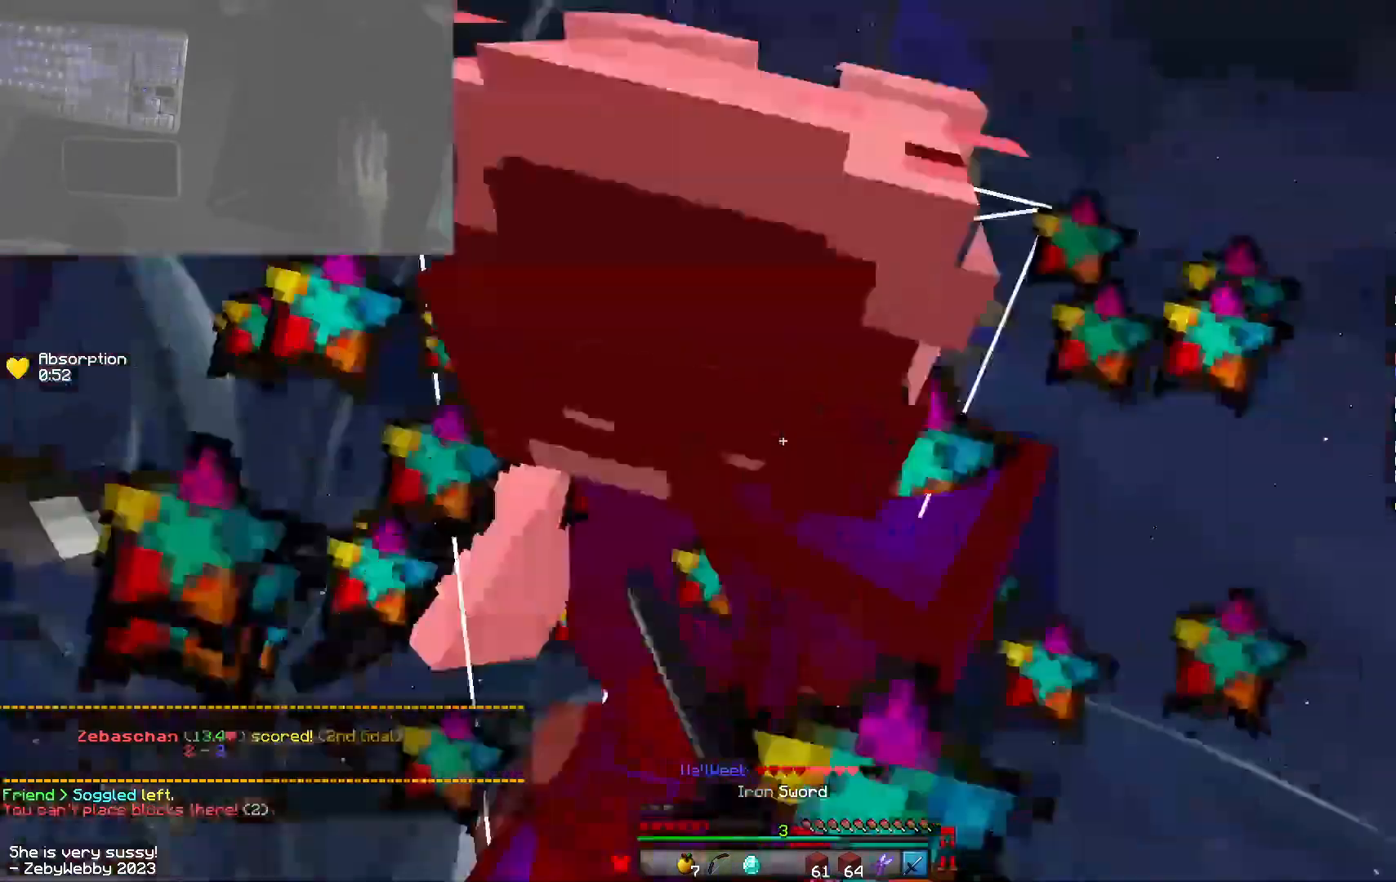
{"keys": ["w"], "mouse": ["left"], "events": [[16, "mouse_left", "up"], [66, "mouse_left", "down"]]}
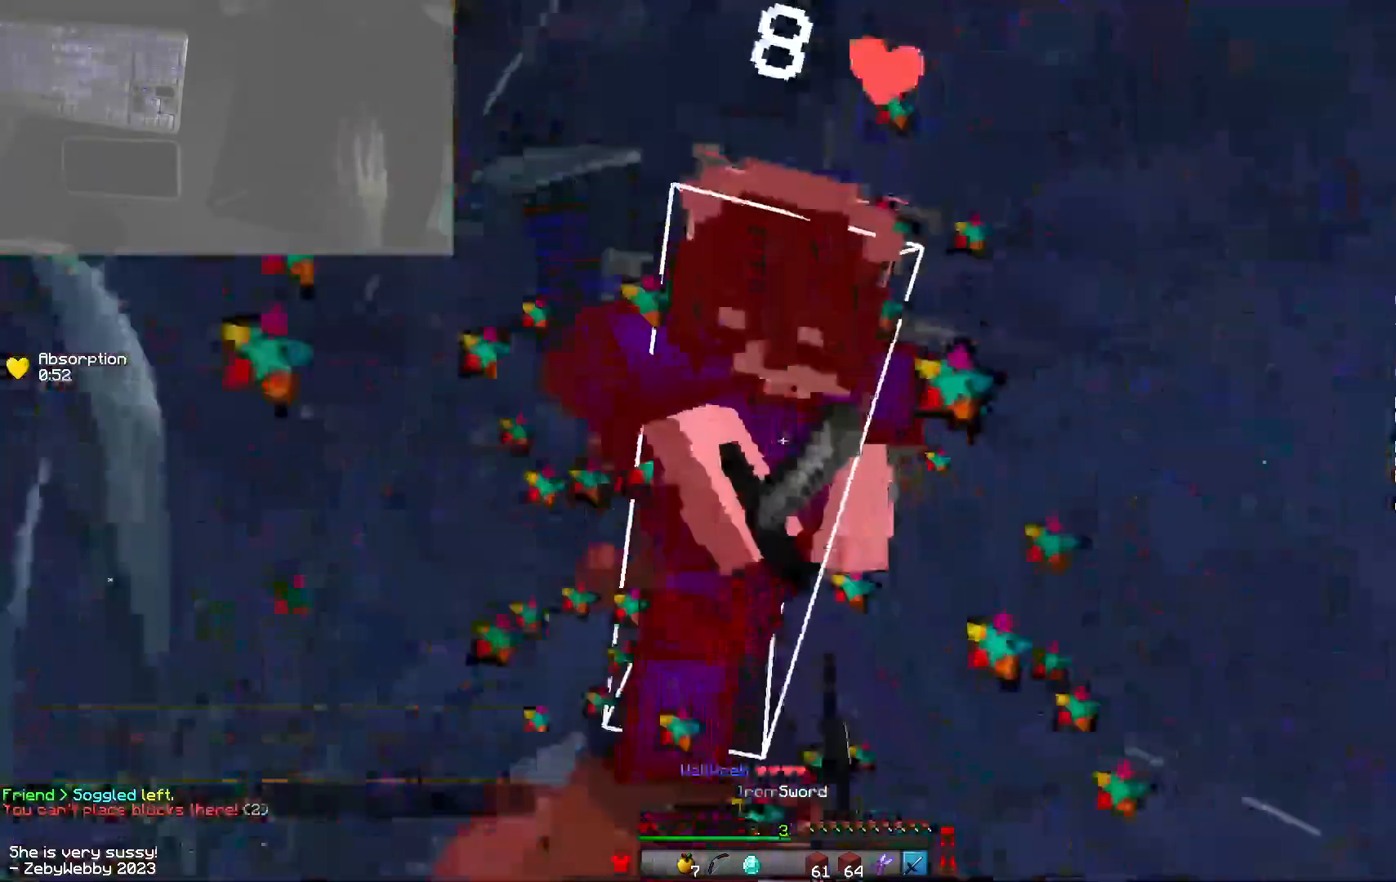
{"keys": ["space", "w"], "mouse": [], "events": [[383, "mouse_left", "up"], [483, "space", "down"]]}
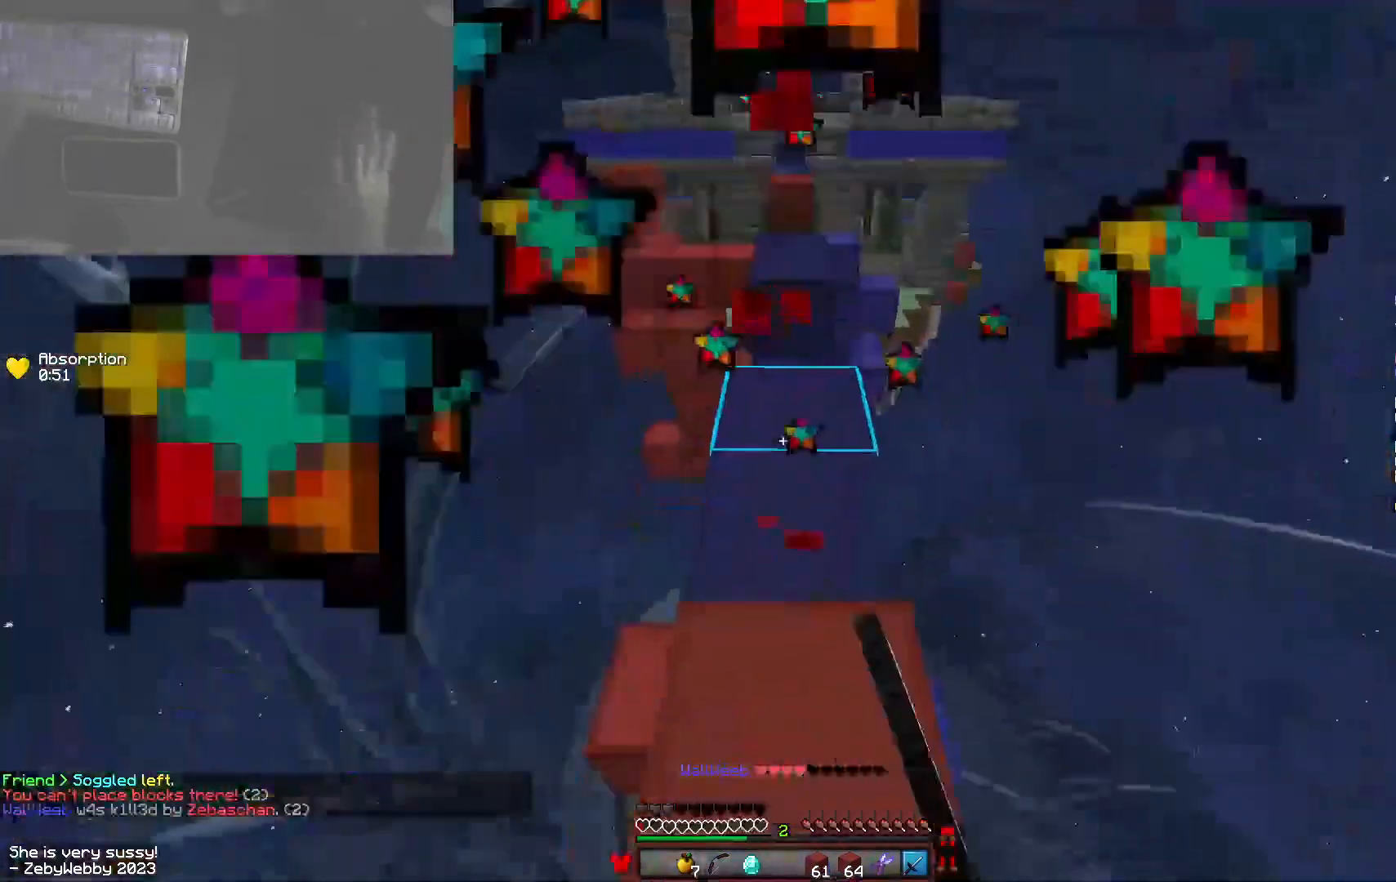
{"keys": ["a", "w"], "mouse": ["left", "right"], "events": [[66, "mouse_right", "down"], [83, "mouse_left", "down"], [183, "space", "up"], [283, "a", "down"]]}
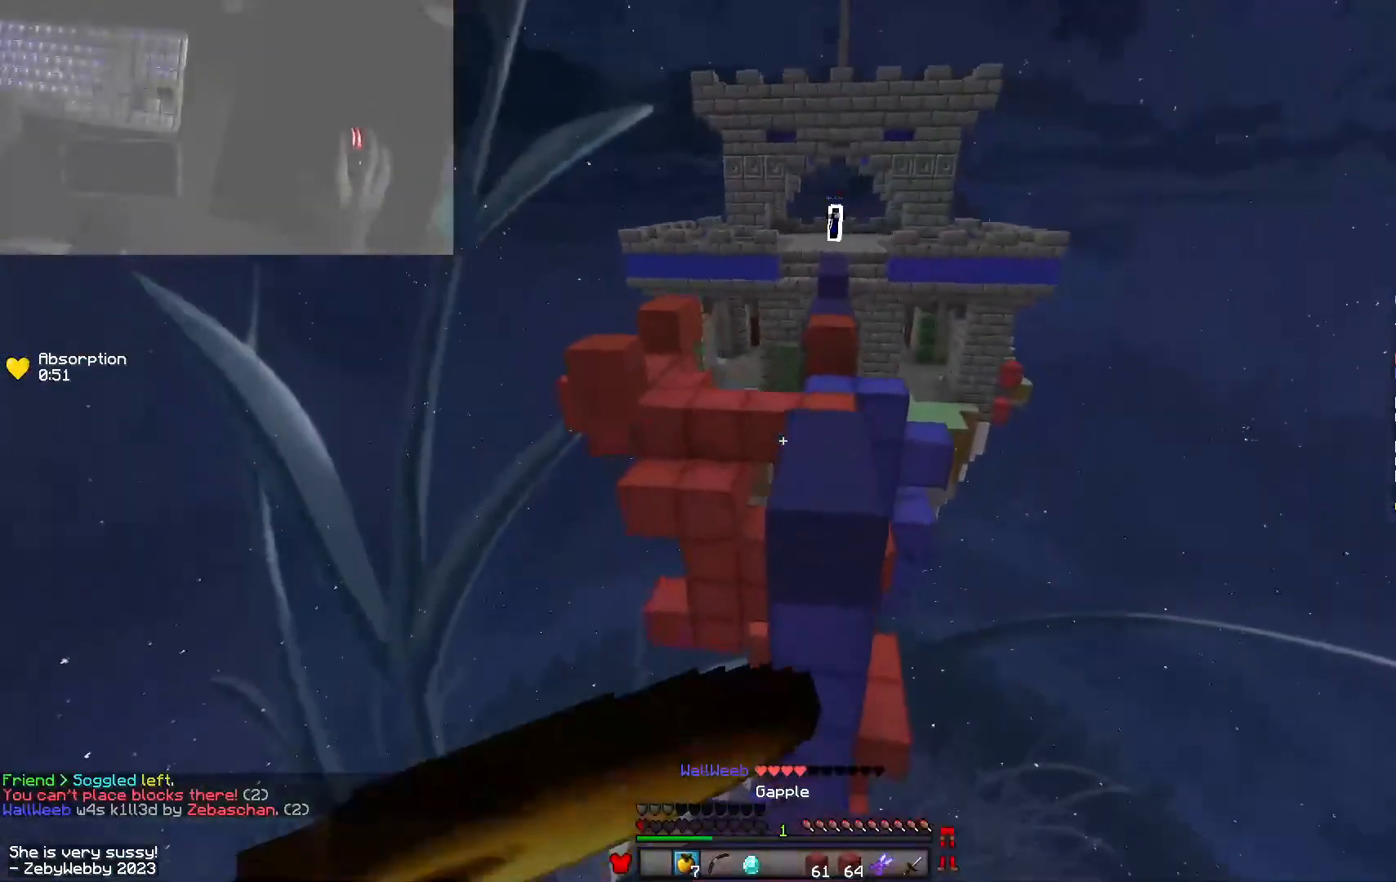
{"keys": ["a", "s"], "mouse": ["left", "right"], "events": [[33, "w", "up"], [166, "s", "down"]]}
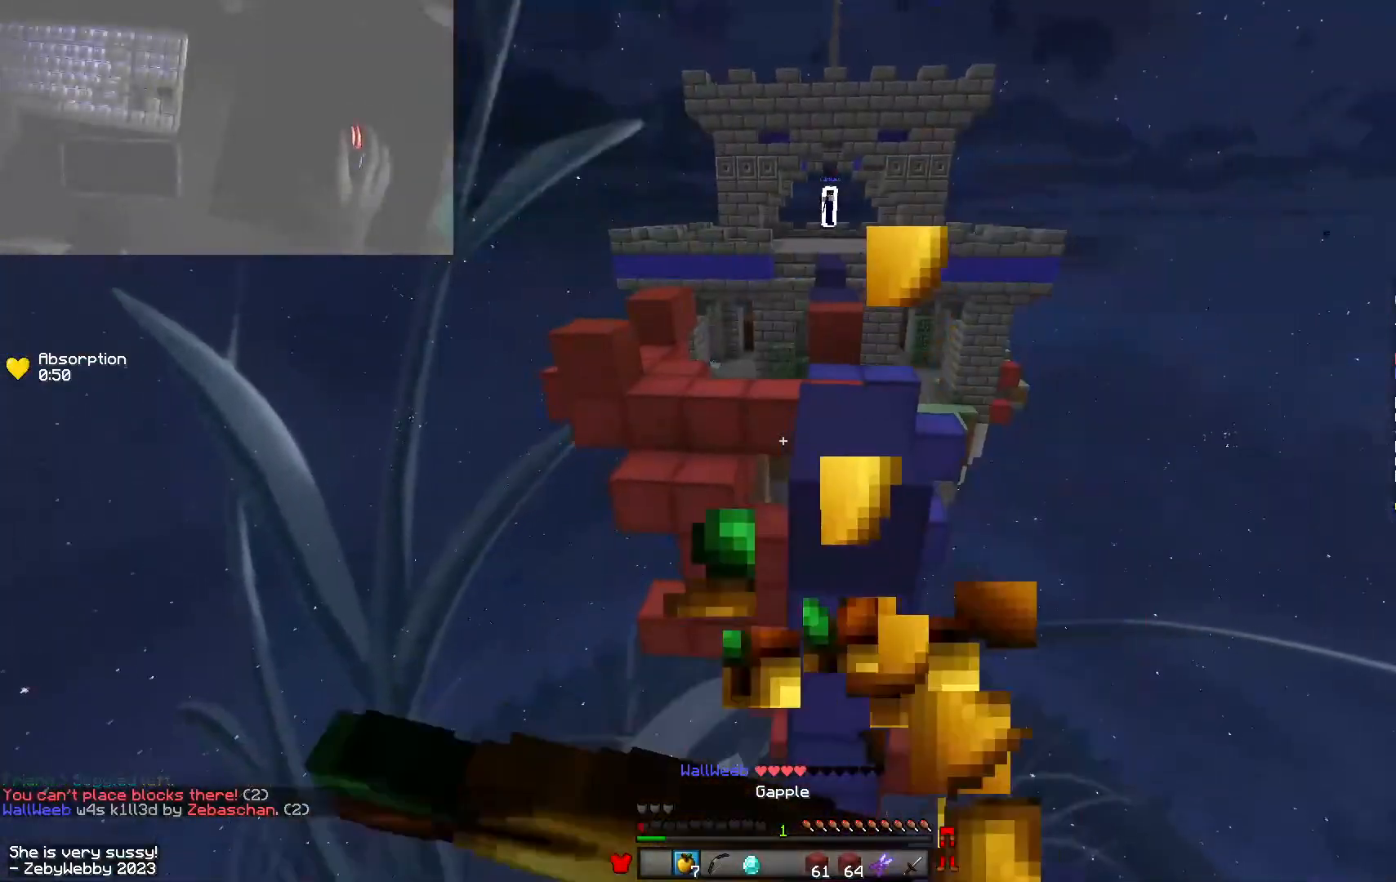
{"keys": ["a", "s"], "mouse": ["left", "right"], "events": [[83, "space", "down"], [233, "space", "up"]]}
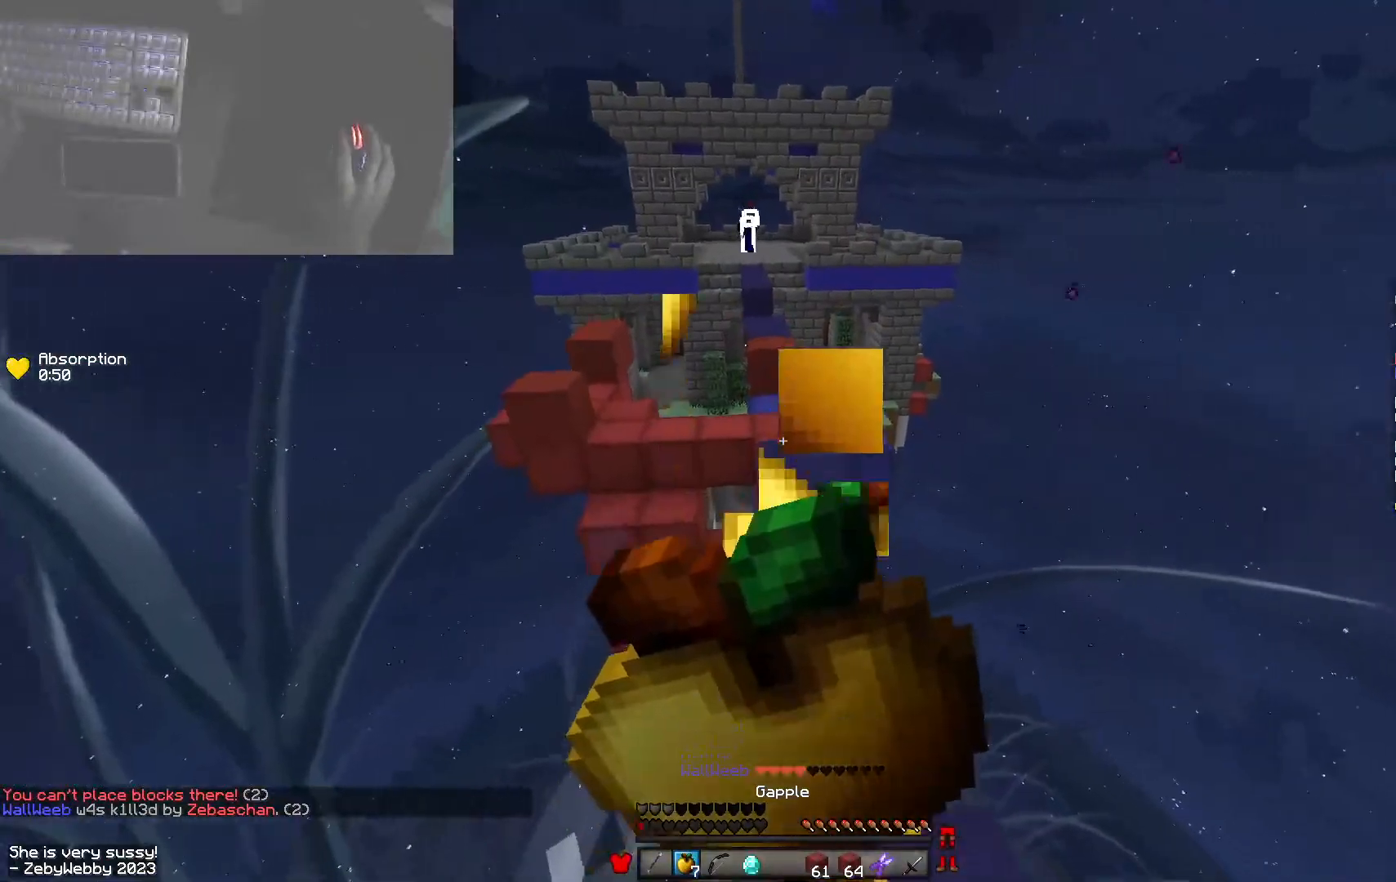
{"keys": ["w"], "mouse": [], "events": [[50, "s", "up"], [66, "d", "down"], [116, "a", "up"], [216, "mouse_right", "up"], [233, "mouse_left", "up"], [283, "w", "down"], [433, "d", "up"]]}
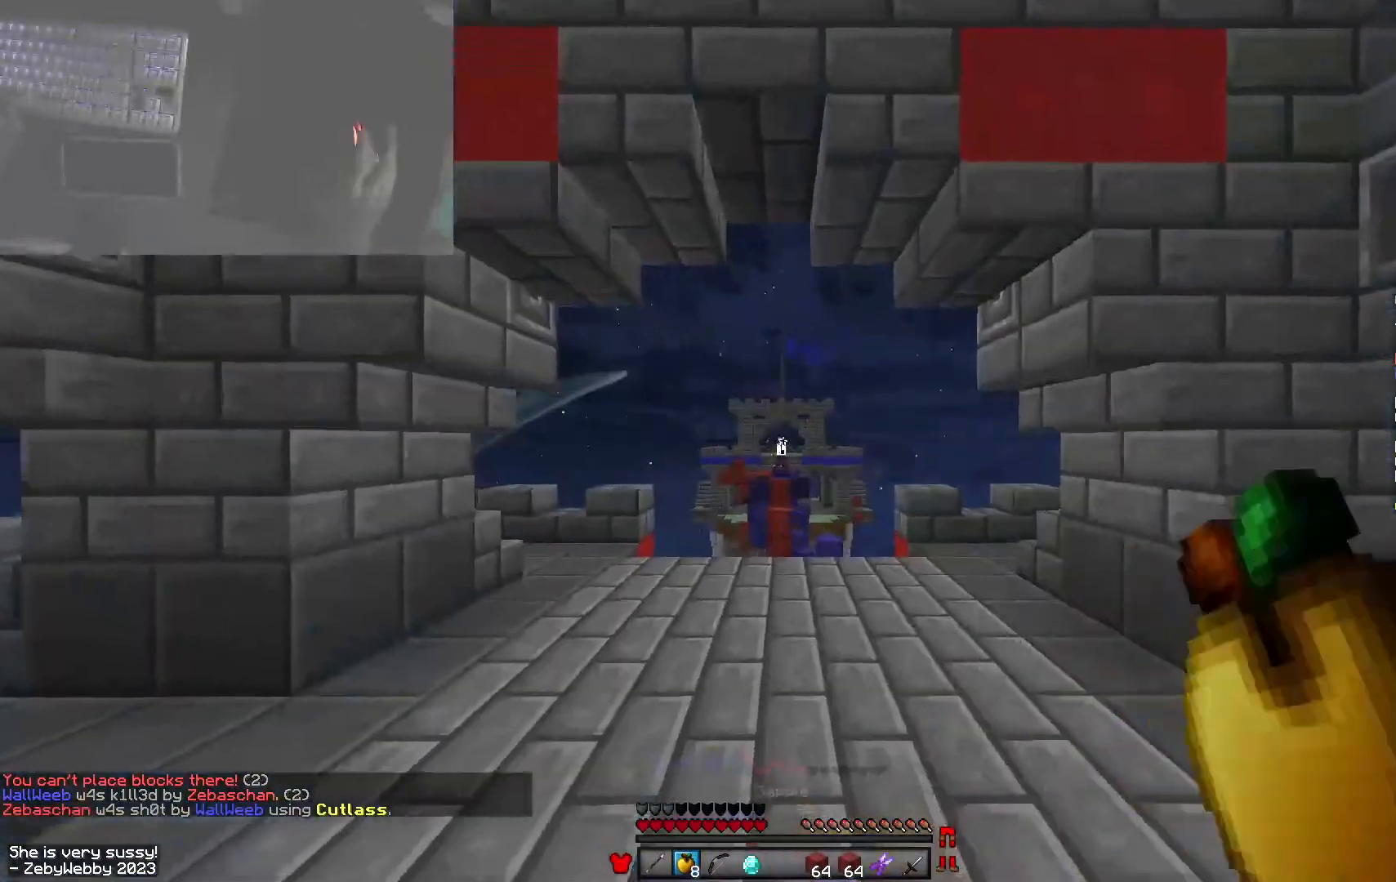
{"keys": ["space", "w"], "mouse": [], "events": [[200, "space", "down"]]}
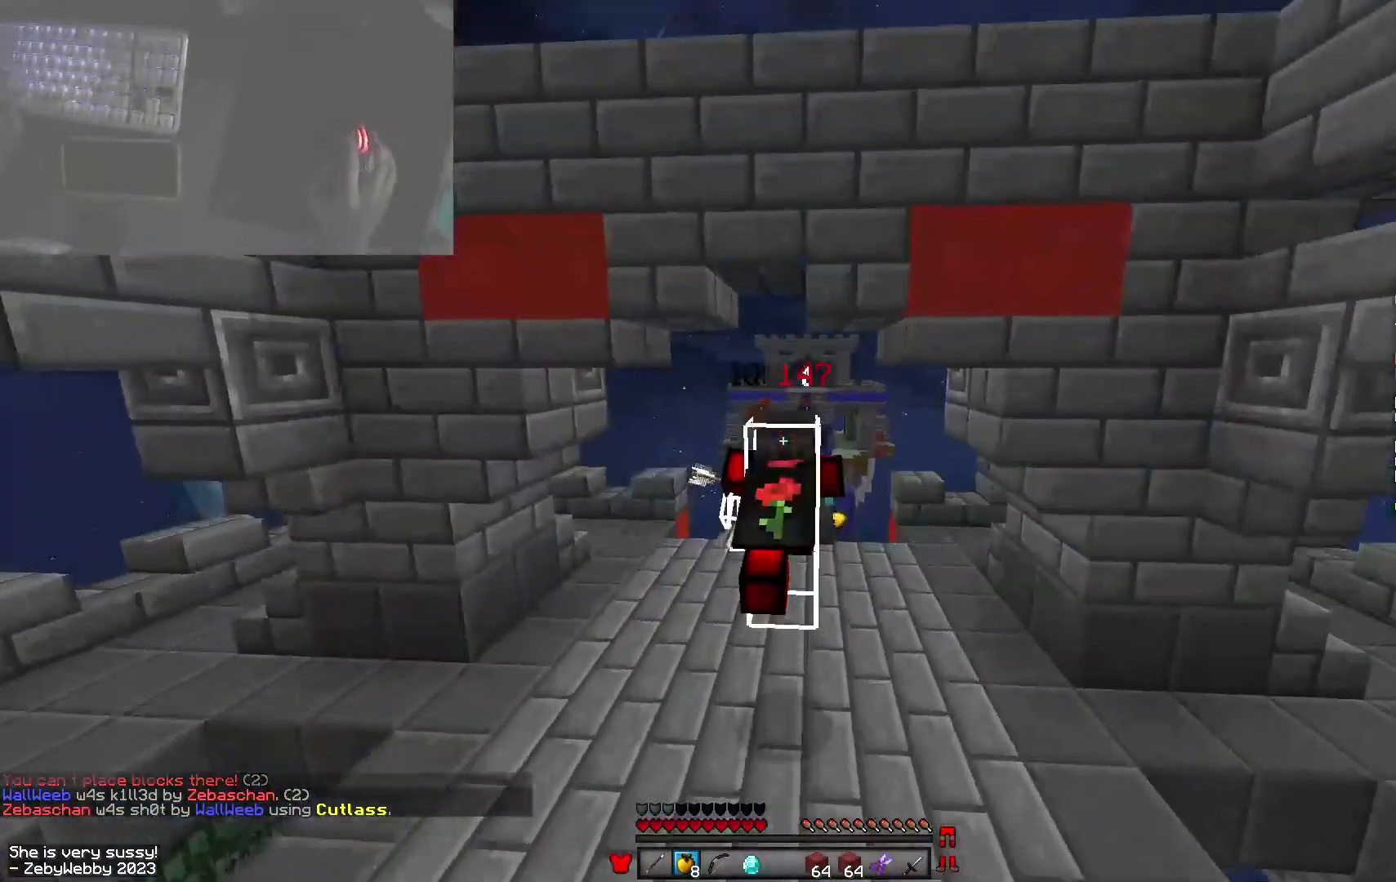
{"keys": ["space", "w"], "mouse": [], "events": []}
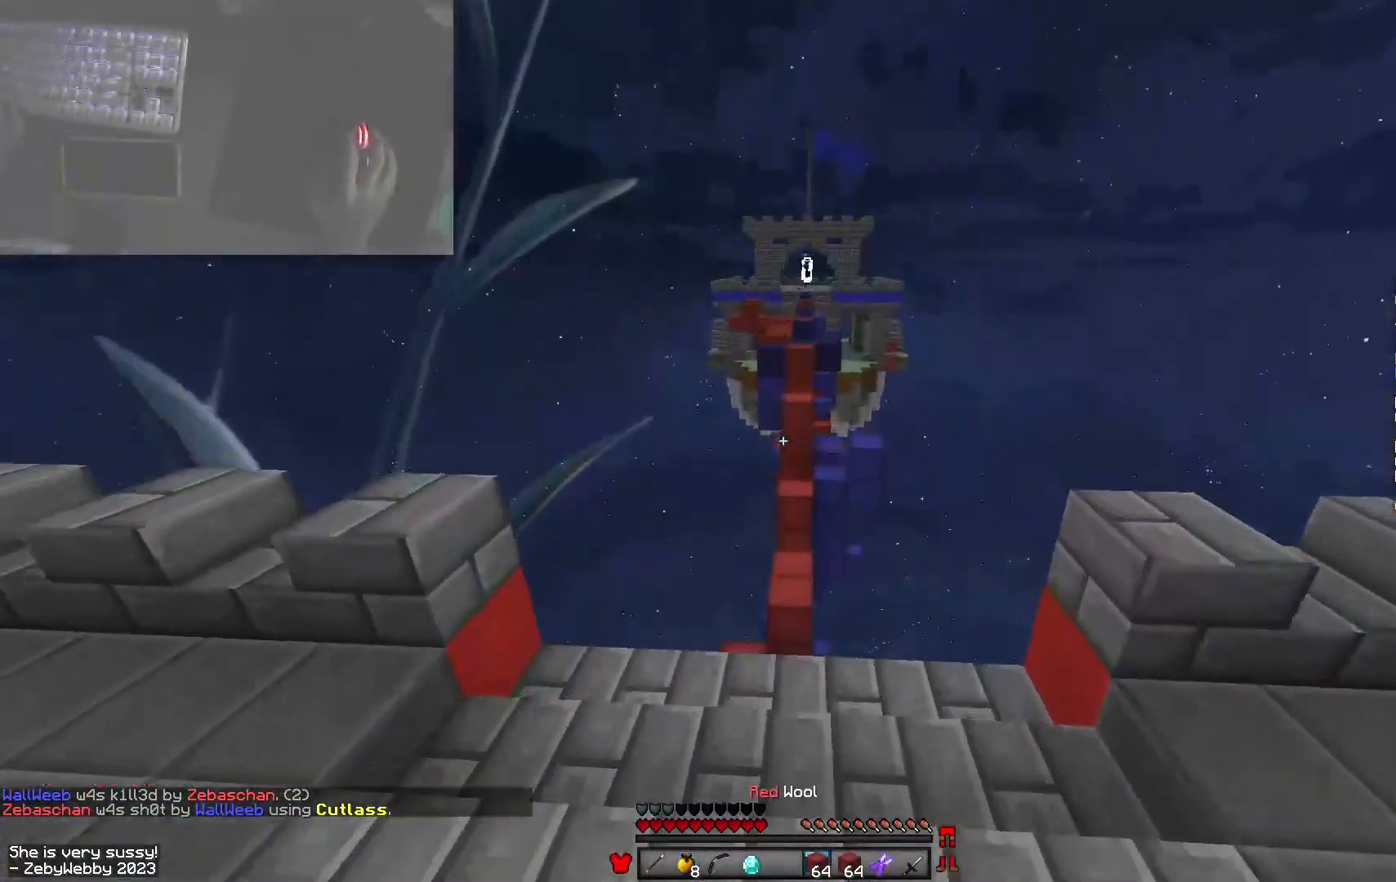
{"keys": ["space", "w"], "mouse": ["left"], "events": [[200, "mouse_left", "down"], [350, "mouse_left", "up"], [400, "mouse_left", "down"]]}
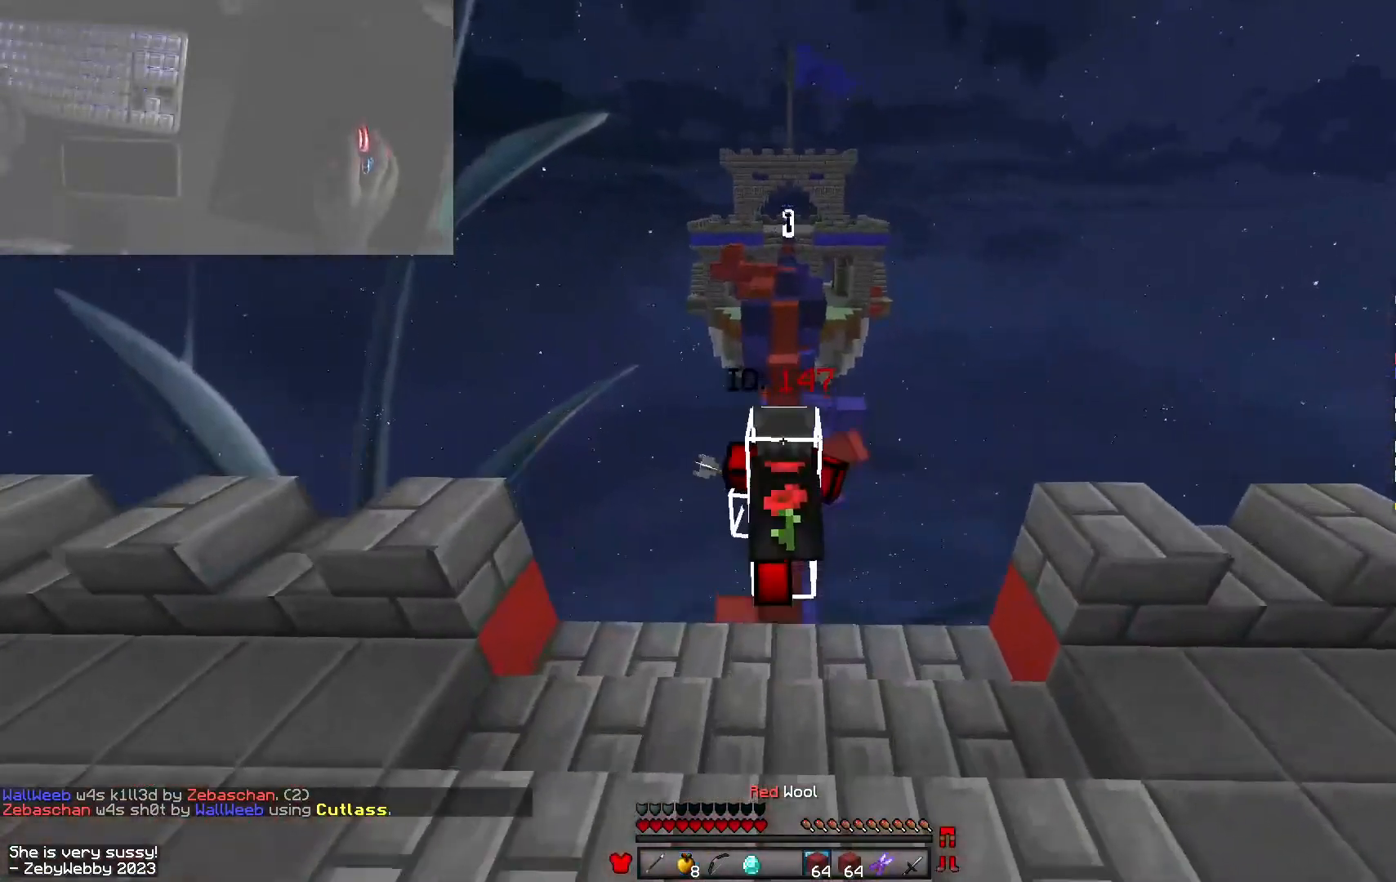
{"keys": ["a", "w"], "mouse": ["left"], "events": [[16, "mouse_left", "up"], [150, "mouse_left", "down"], [250, "mouse_left", "up"], [300, "a", "down"], [366, "mouse_left", "down"], [383, "space", "up"]]}
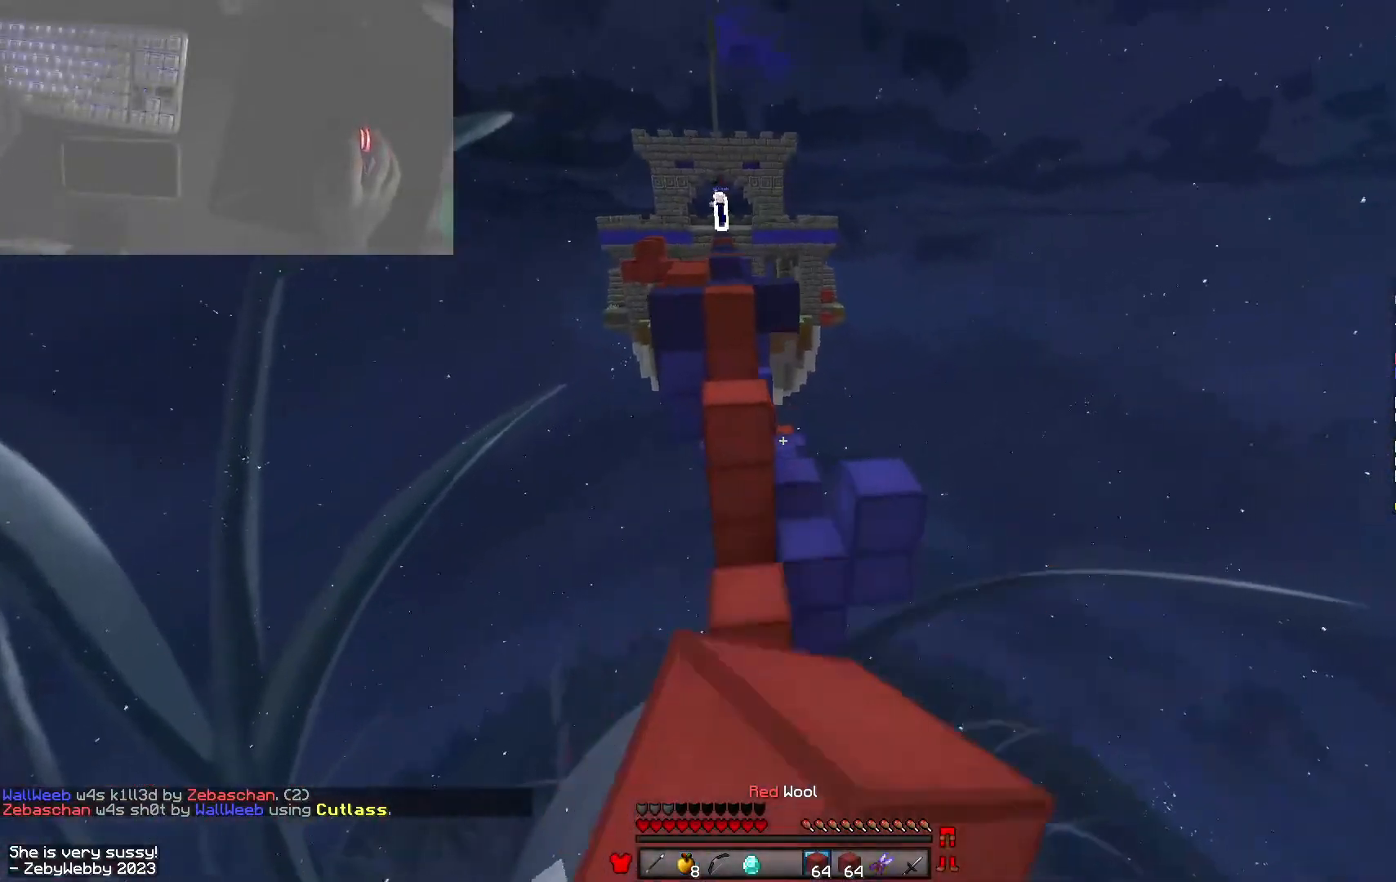
{"keys": ["d", "w"], "mouse": [], "events": [[33, "mouse_left", "up"], [50, "a", "up"], [166, "space", "down"], [300, "d", "down"], [466, "space", "up"]]}